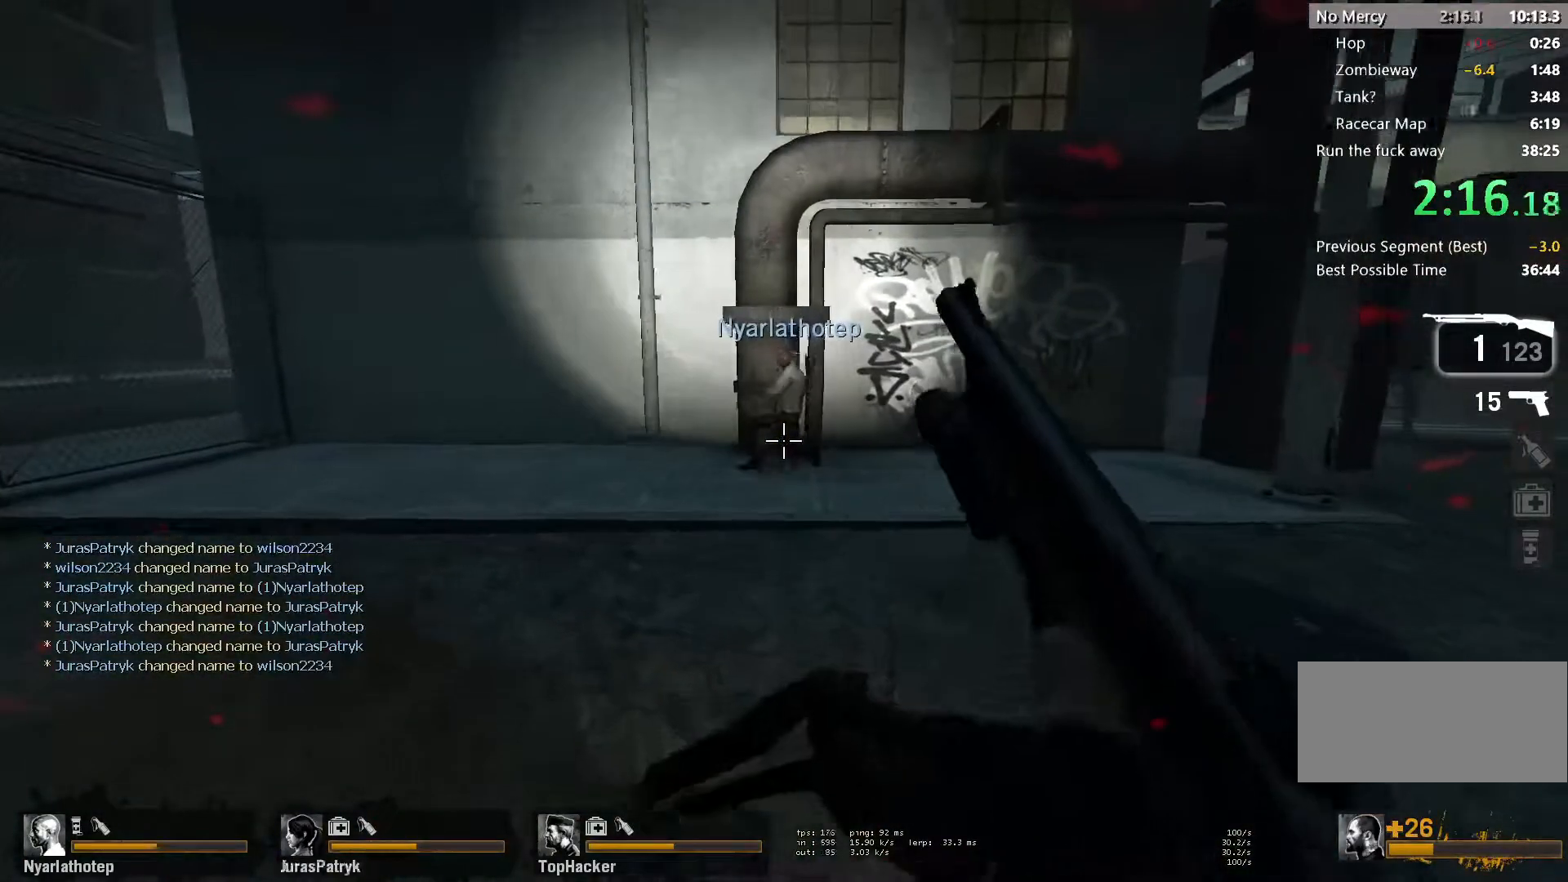
Gameplay with keyboard and mouse; each line is a JSON object with the keys and mouse buttons held at the frame after it. "events" lists presses ("down") and releases ("up") of "a", "ctrl", "d", "e", "f", "q", "r", "s", "shift", "space", "tab", "w", "mouse_left", "mouse_wheel" and "mouse_right" between this image and that frame as [ms after this image, input, new state], when the widget could be followed in between. "mouse_left", "mouse_wheel", "mouse_right" = the "left", "wheel", "right" buttons of the "mouse" list. No other keys are recorded. "wheel" means that the mouse wheel is clicked or scrolled. Mouse movement is not recorded.
{"keys": ["w"], "mouse": [], "events": [[117, "a", "down"], [167, "a", "up"]]}
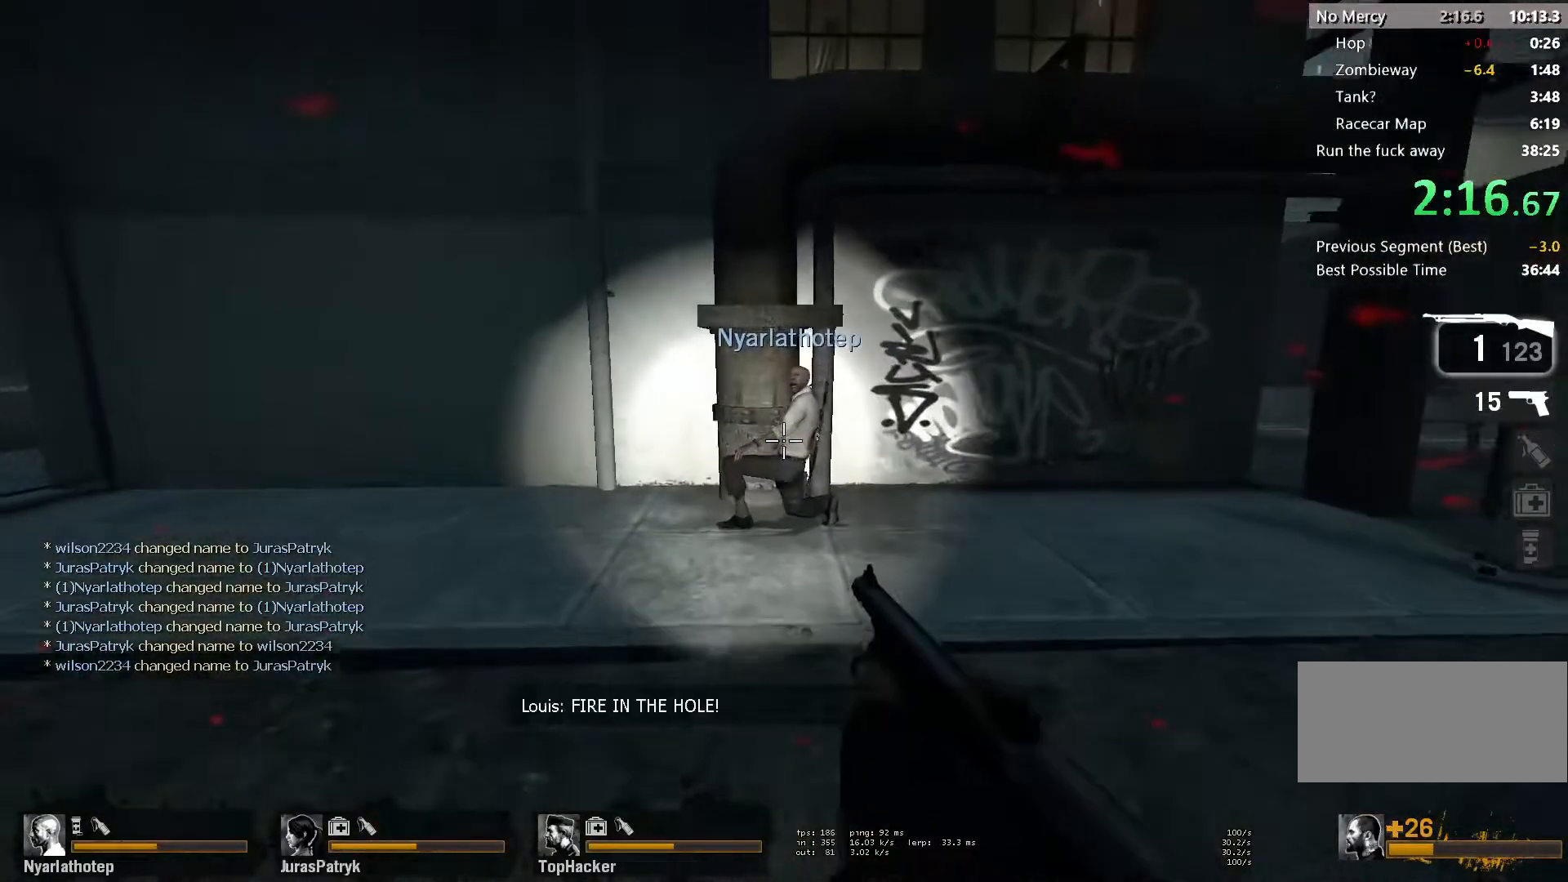
{"keys": ["shift", "w"], "mouse": [], "events": [[483, "shift", "down"]]}
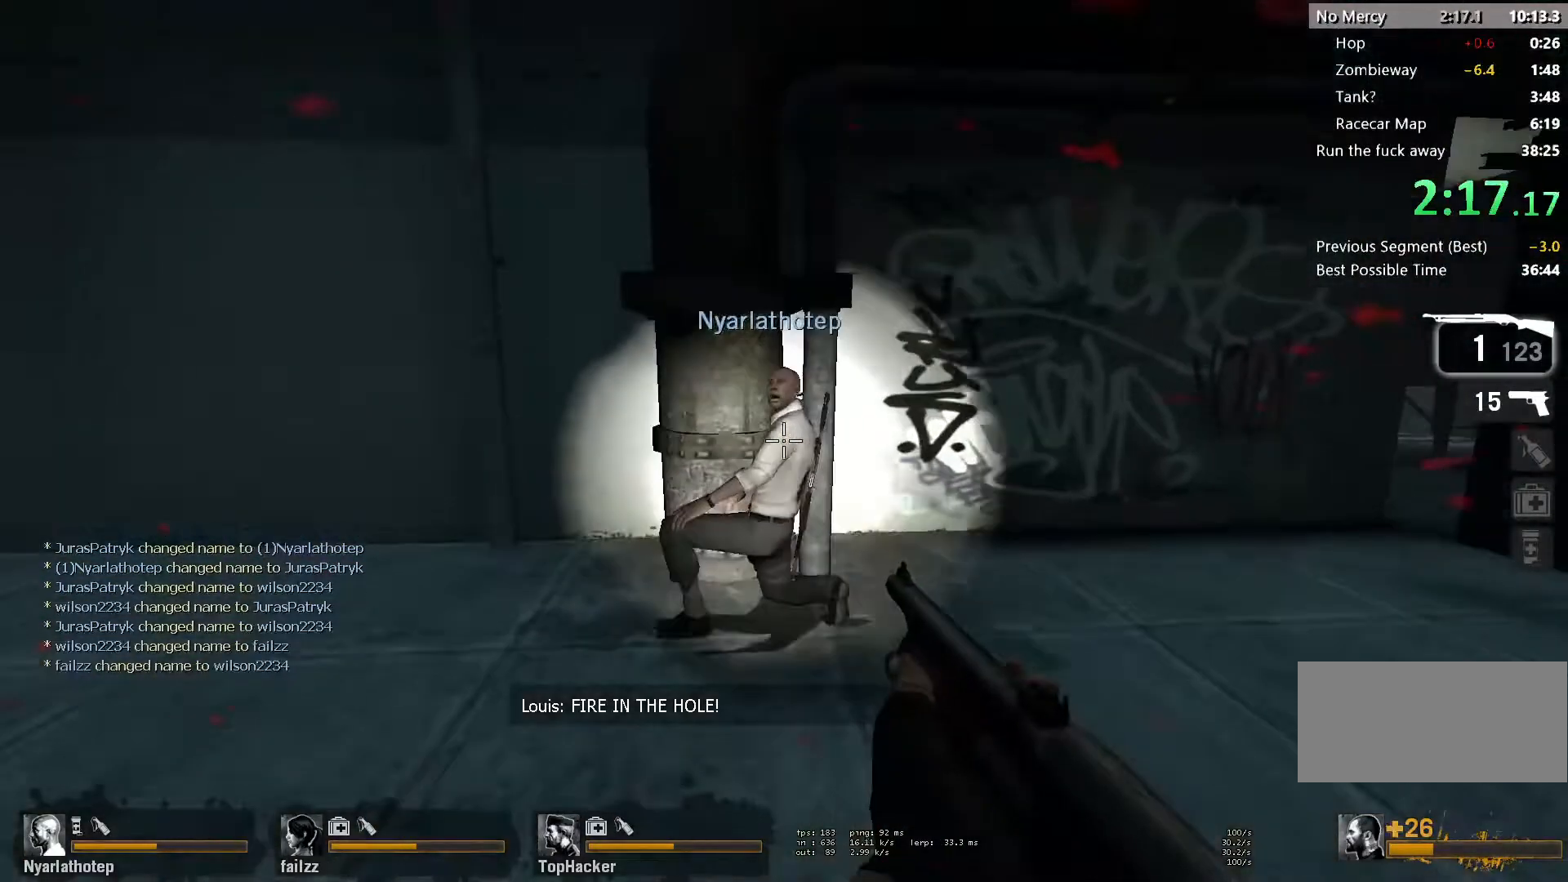
{"keys": ["shift", "w"], "mouse": [], "events": []}
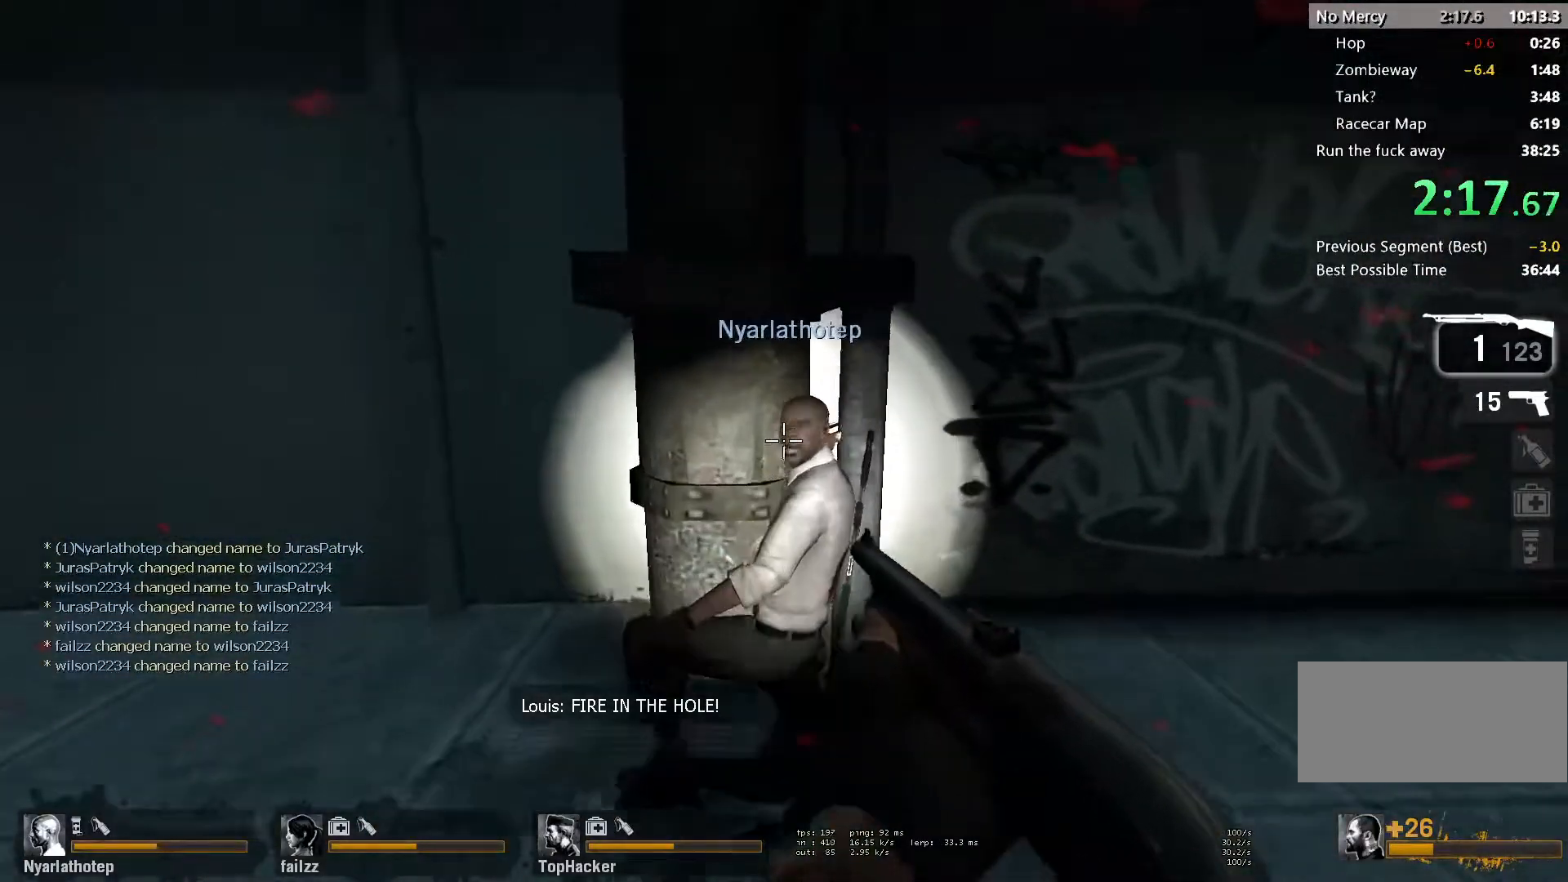
{"keys": ["shift", "space", "w"], "mouse": [], "events": [[500, "space", "down"]]}
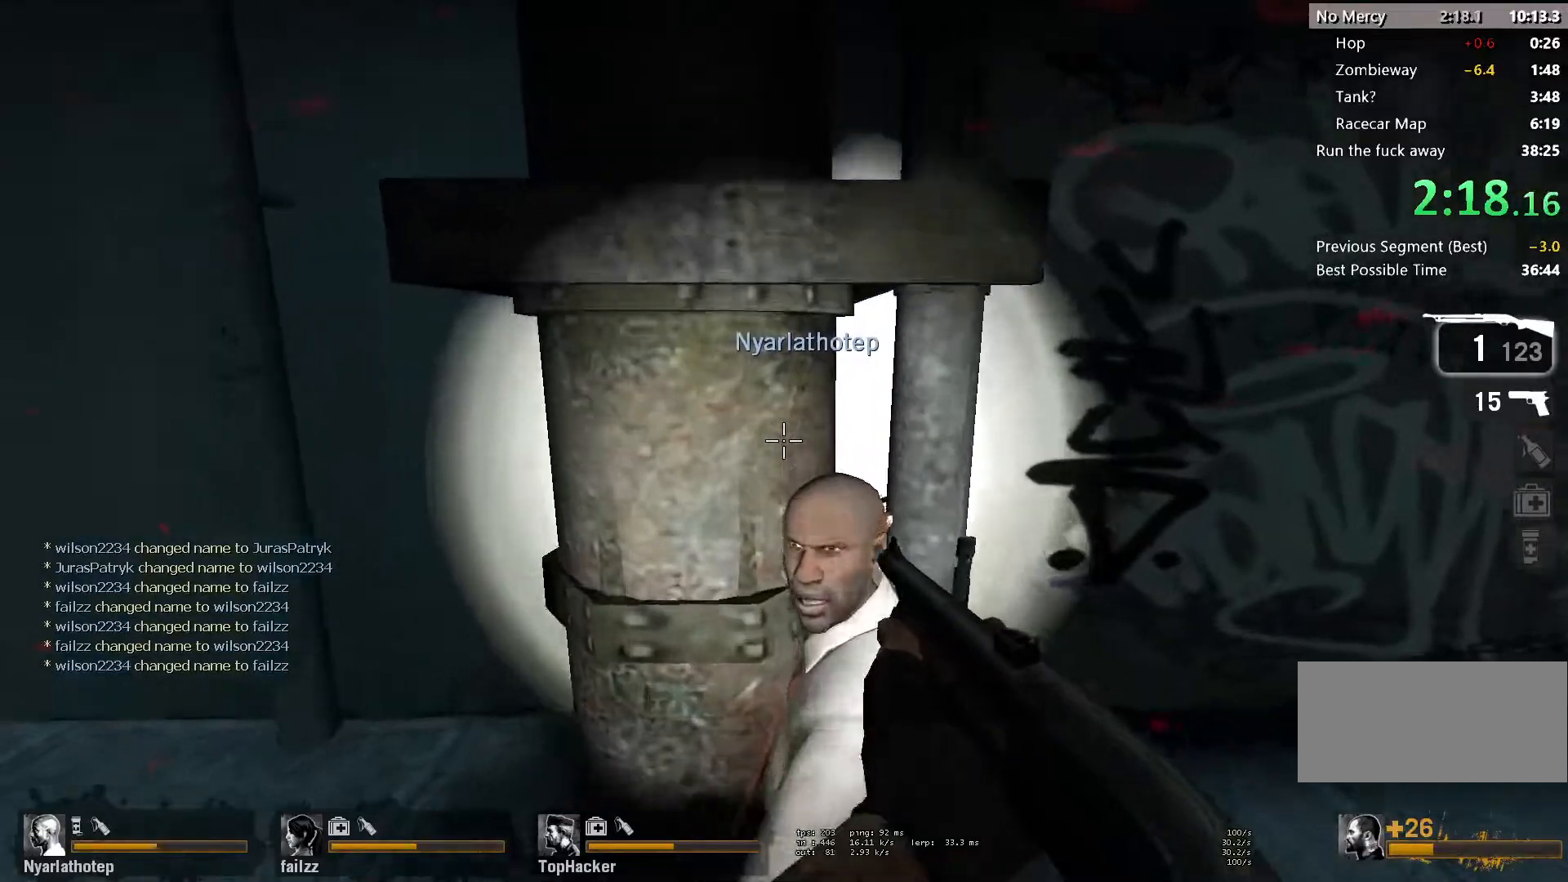
{"keys": ["shift", "space", "w"], "mouse": [], "events": []}
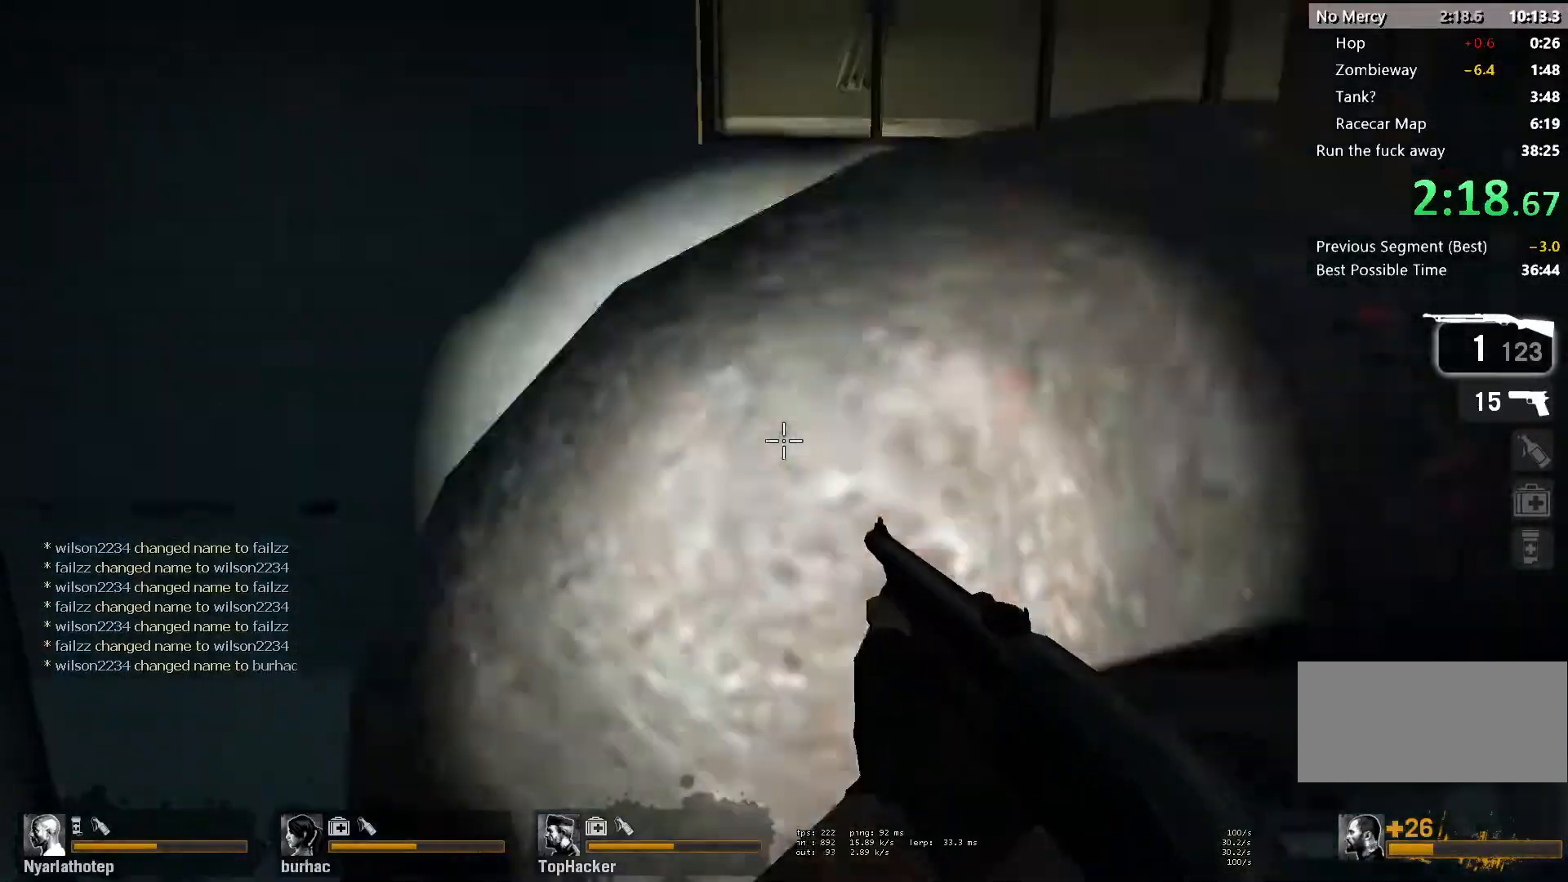
{"keys": ["a", "w"], "mouse": [], "events": [[383, "shift", "up"], [433, "space", "up"], [483, "a", "down"]]}
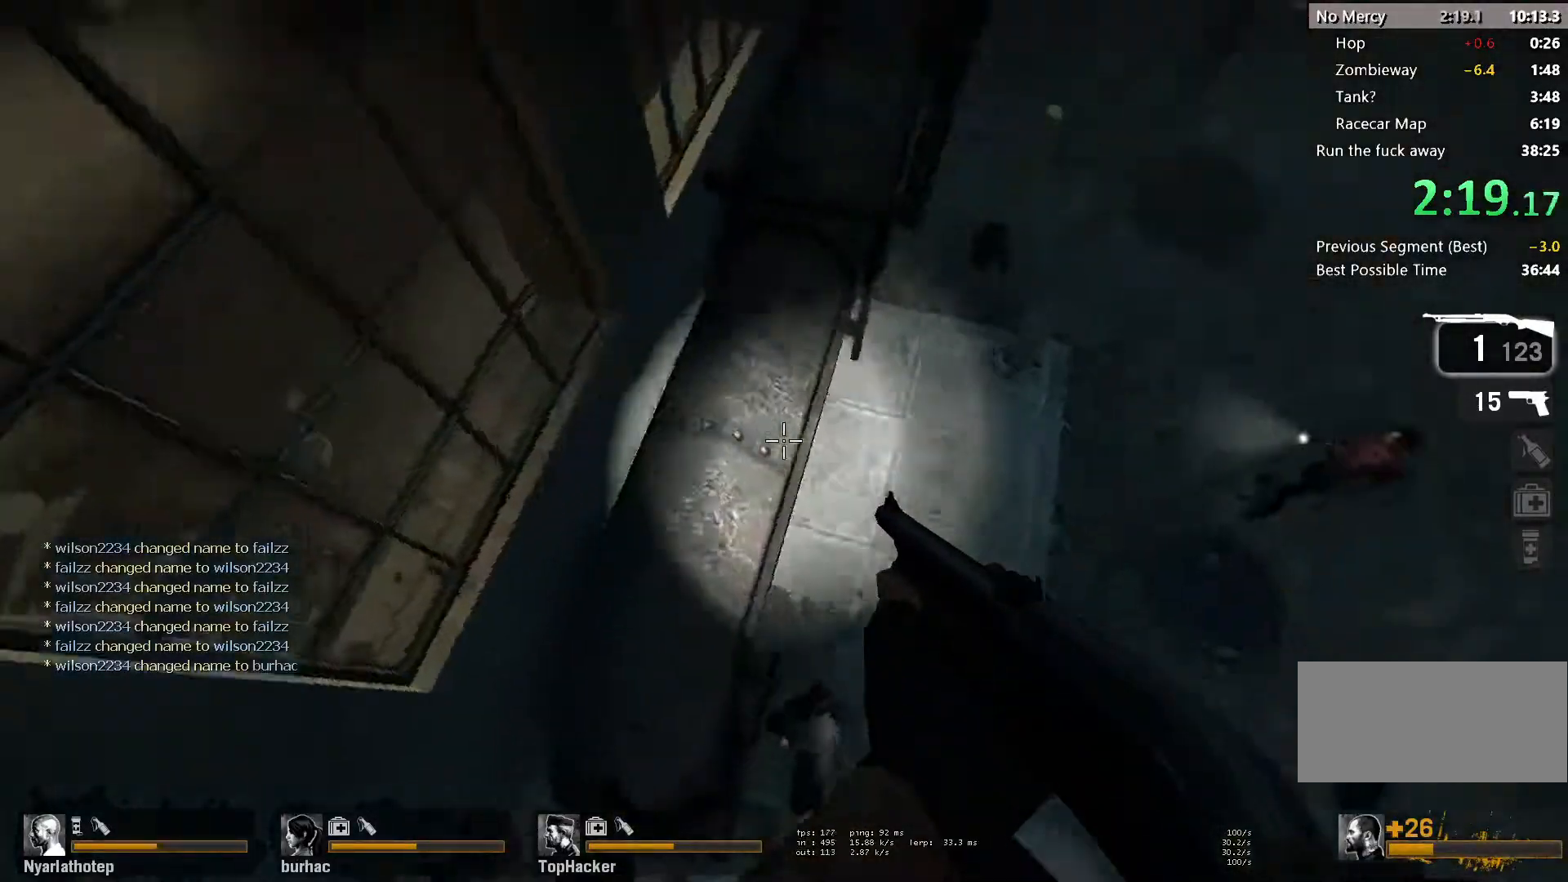
{"keys": ["ctrl", "w"], "mouse": [], "events": [[17, "w", "up"], [133, "a", "up"], [217, "ctrl", "down"], [467, "w", "down"]]}
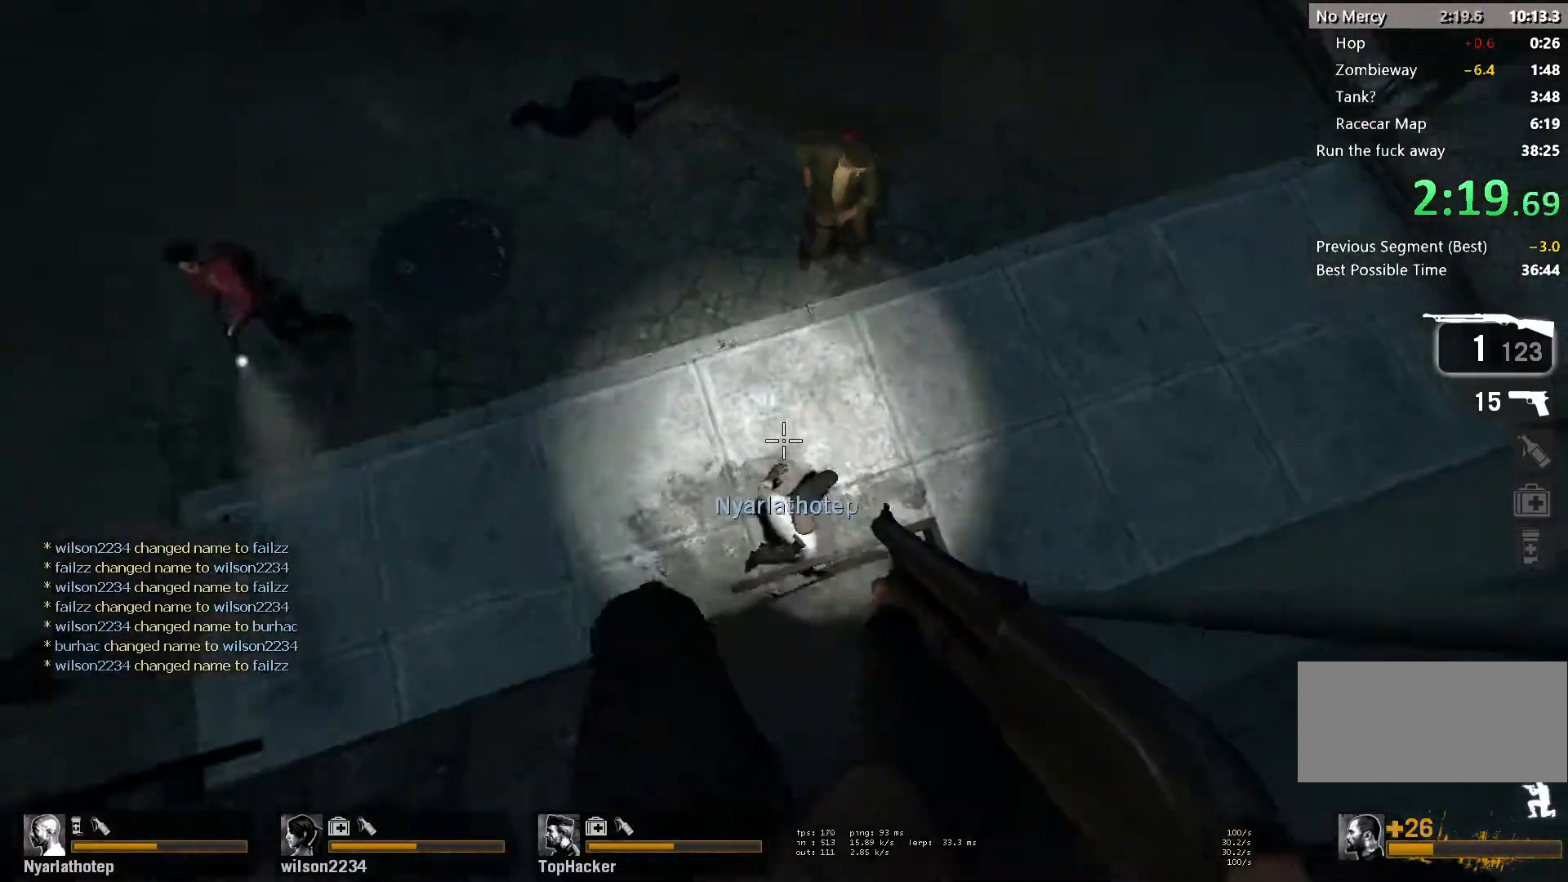
{"keys": ["ctrl"], "mouse": [], "events": [[100, "w", "up"], [183, "d", "down"], [217, "w", "down"], [400, "d", "up"], [400, "w", "up"]]}
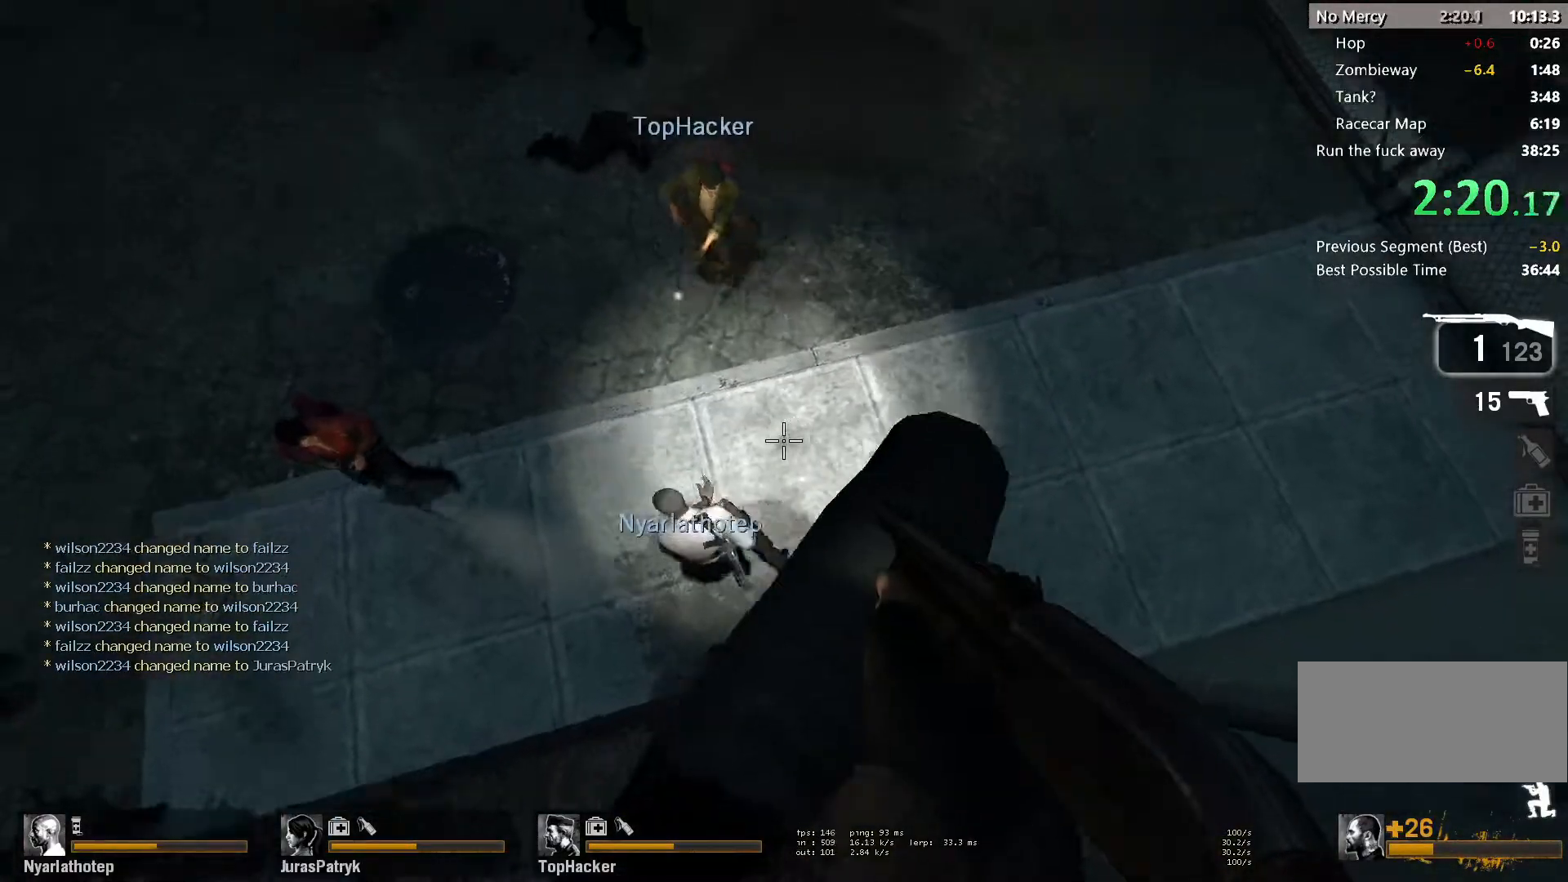
{"keys": ["ctrl"], "mouse": [], "events": [[250, "a", "down"], [250, "w", "down"], [383, "a", "up"], [467, "w", "up"]]}
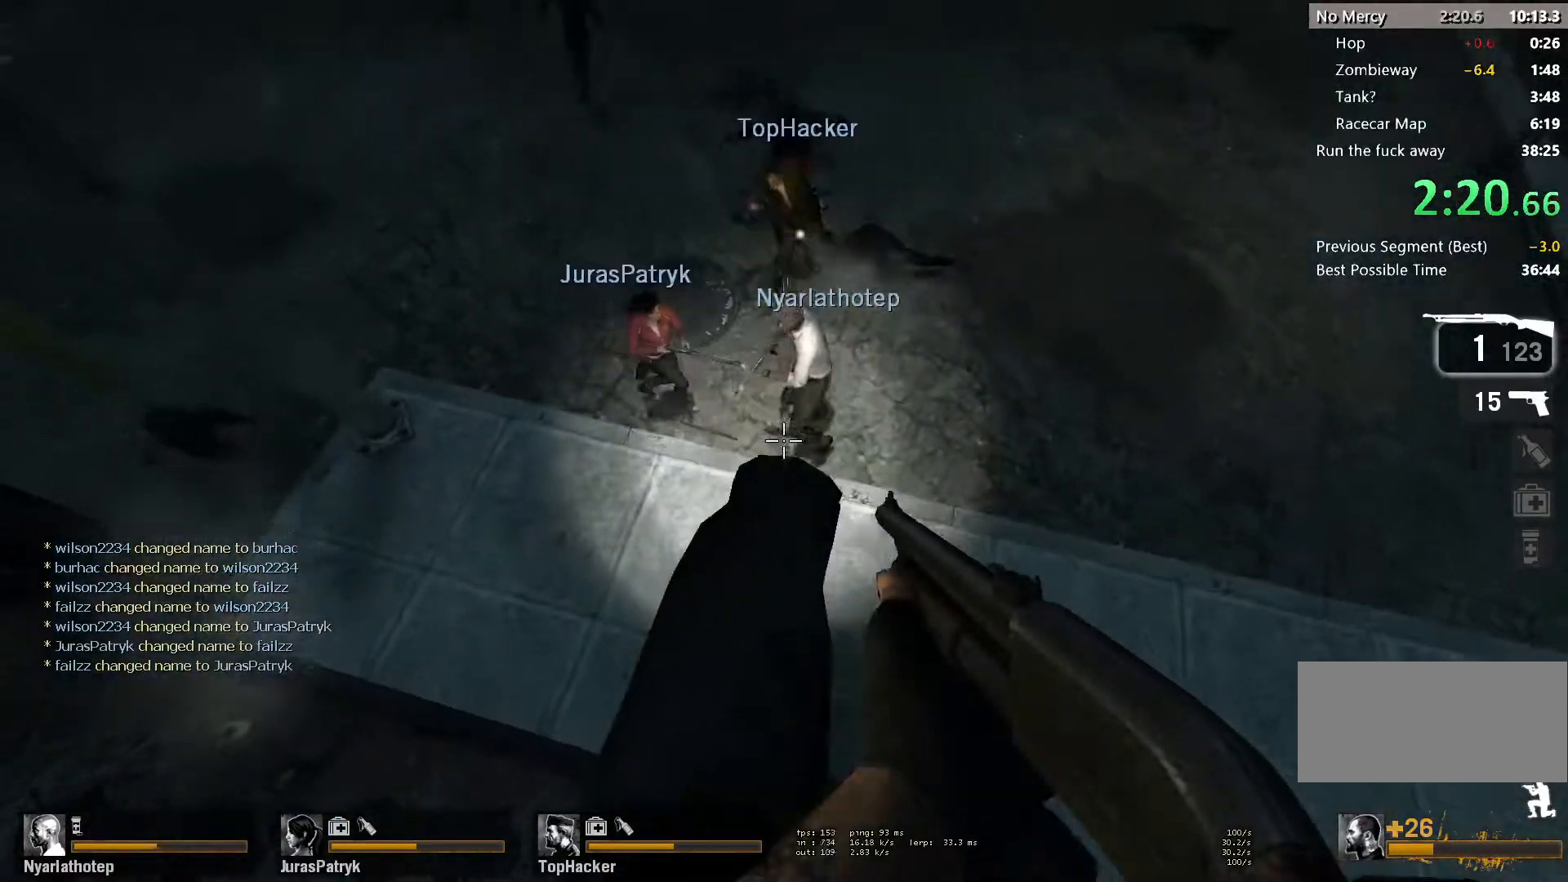
{"keys": ["ctrl"], "mouse": [], "events": []}
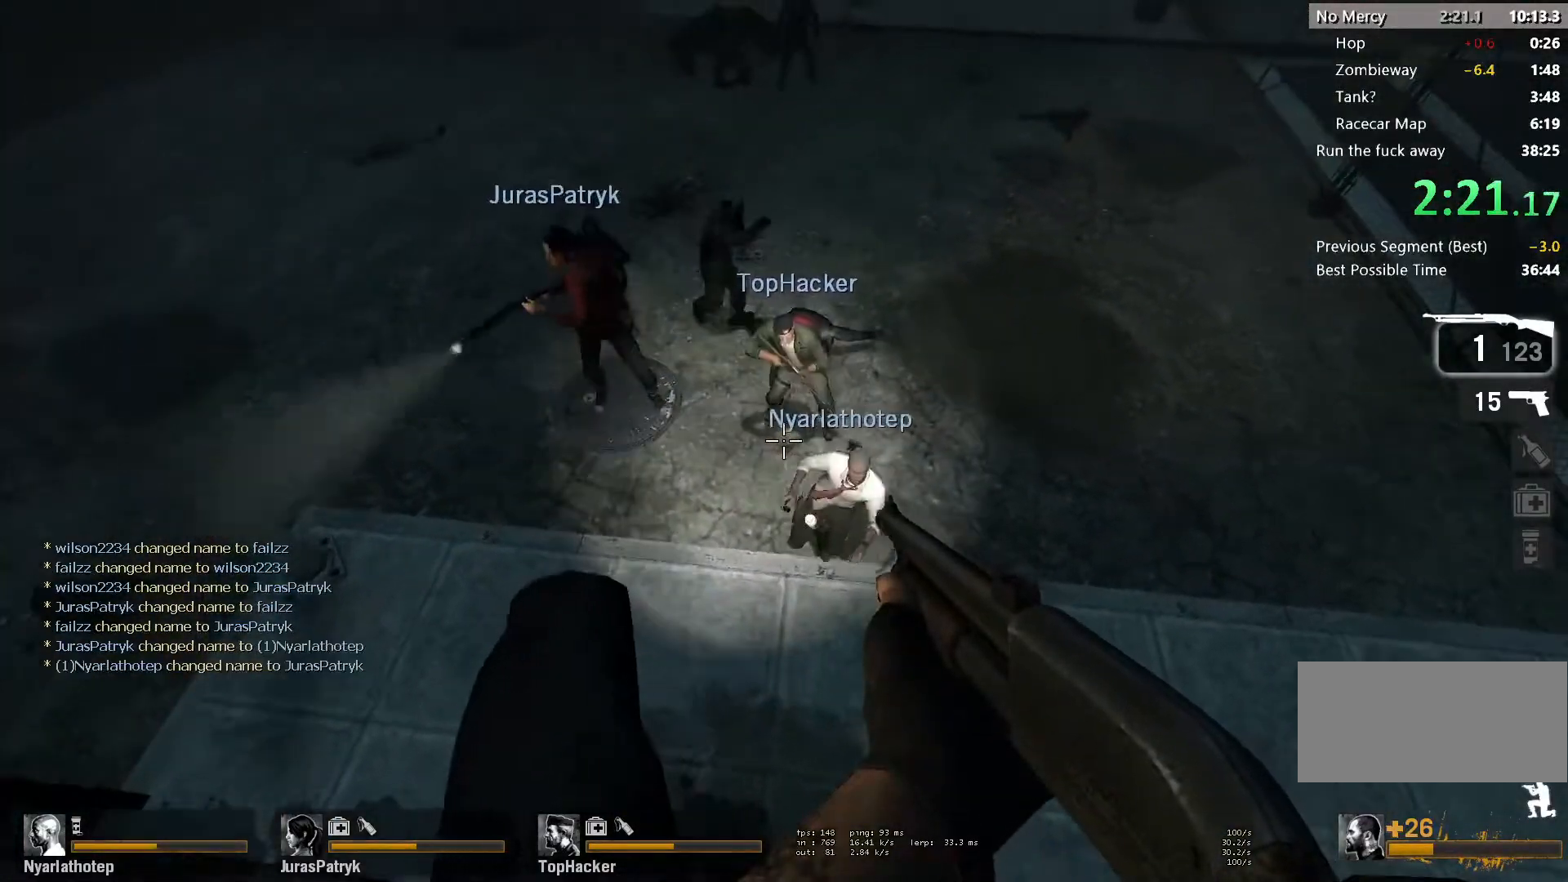
{"keys": ["ctrl"], "mouse": [], "events": []}
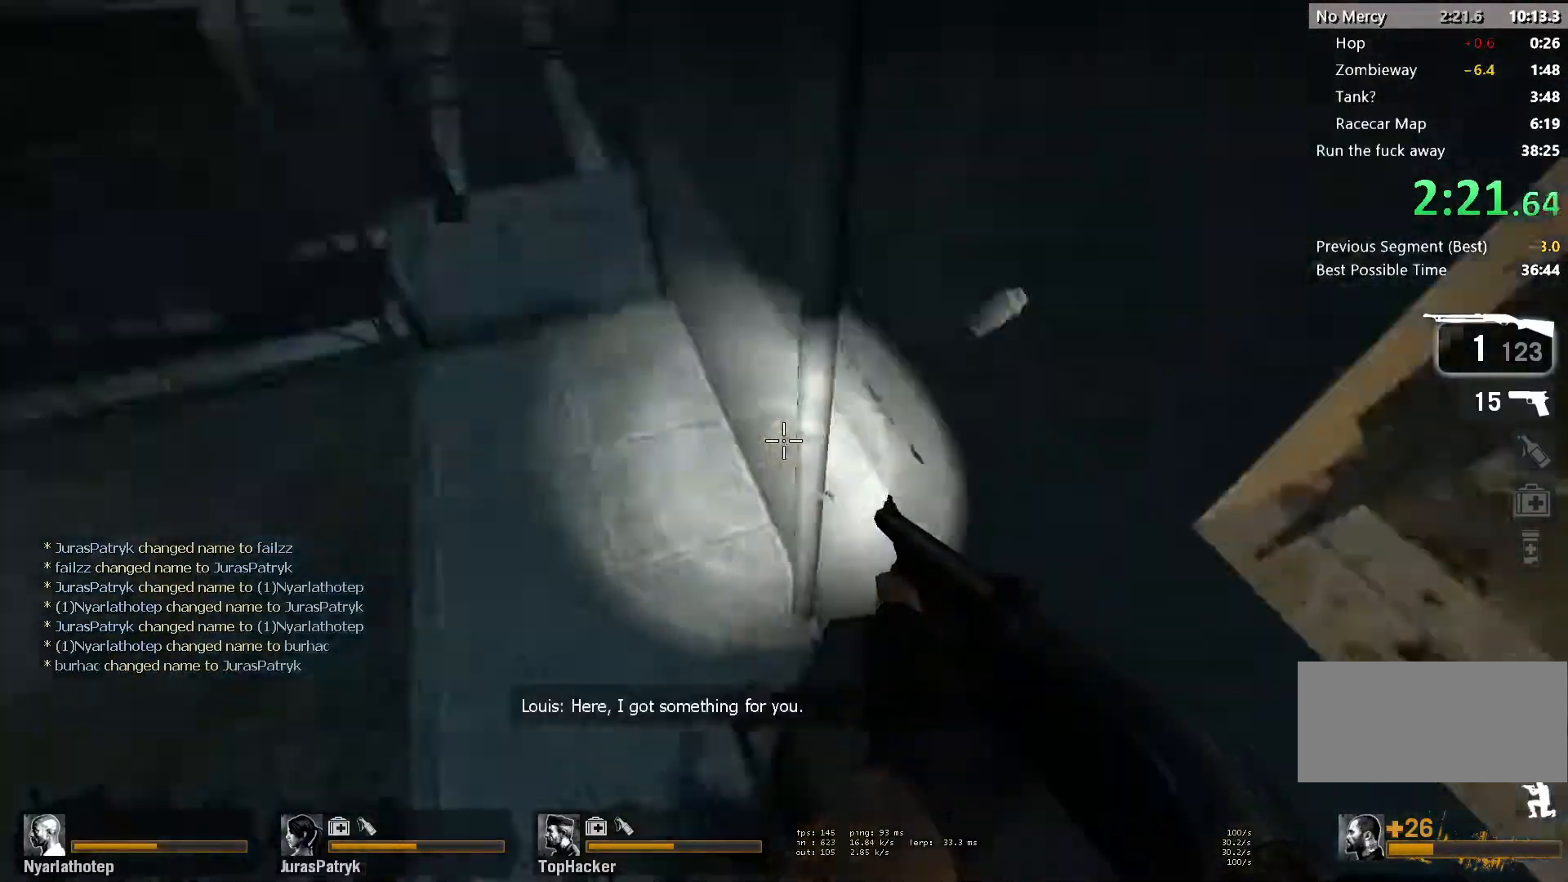
{"keys": ["d", "w"], "mouse": [], "events": [[100, "ctrl", "up"], [100, "w", "down"], [150, "mouse_left", "down"], [283, "mouse_left", "up"], [367, "mouse_left", "down"], [500, "d", "down"], [500, "mouse_left", "up"]]}
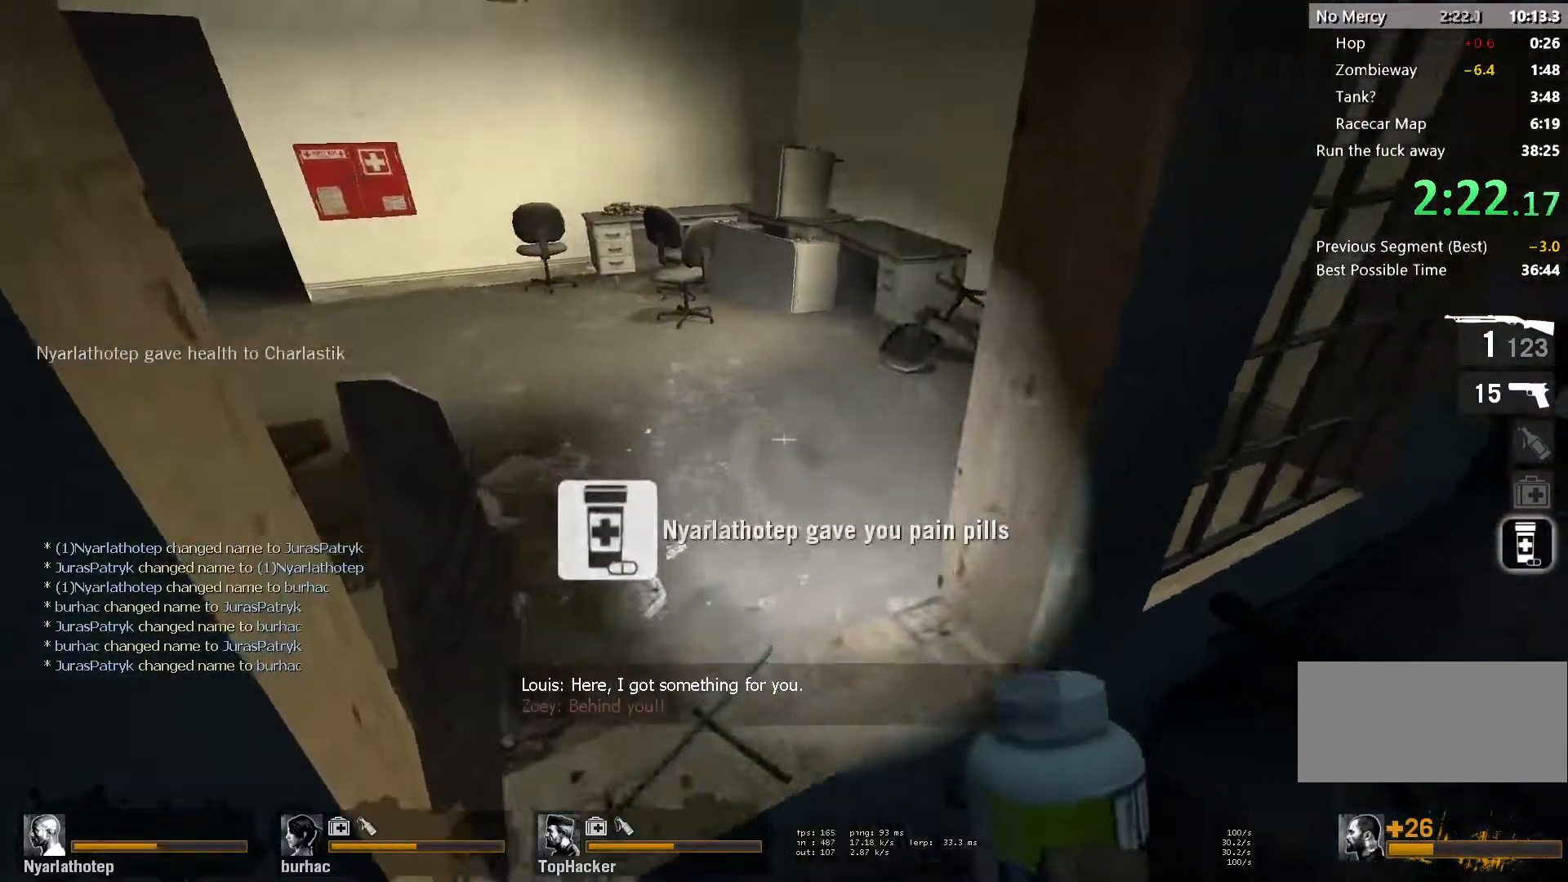
{"keys": ["w"], "mouse": ["left"], "events": [[50, "mouse_left", "down"], [67, "d", "up"], [183, "mouse_left", "up"], [200, "a", "down"], [233, "mouse_left", "down"], [267, "a", "up"], [367, "mouse_left", "up"], [417, "mouse_left", "down"]]}
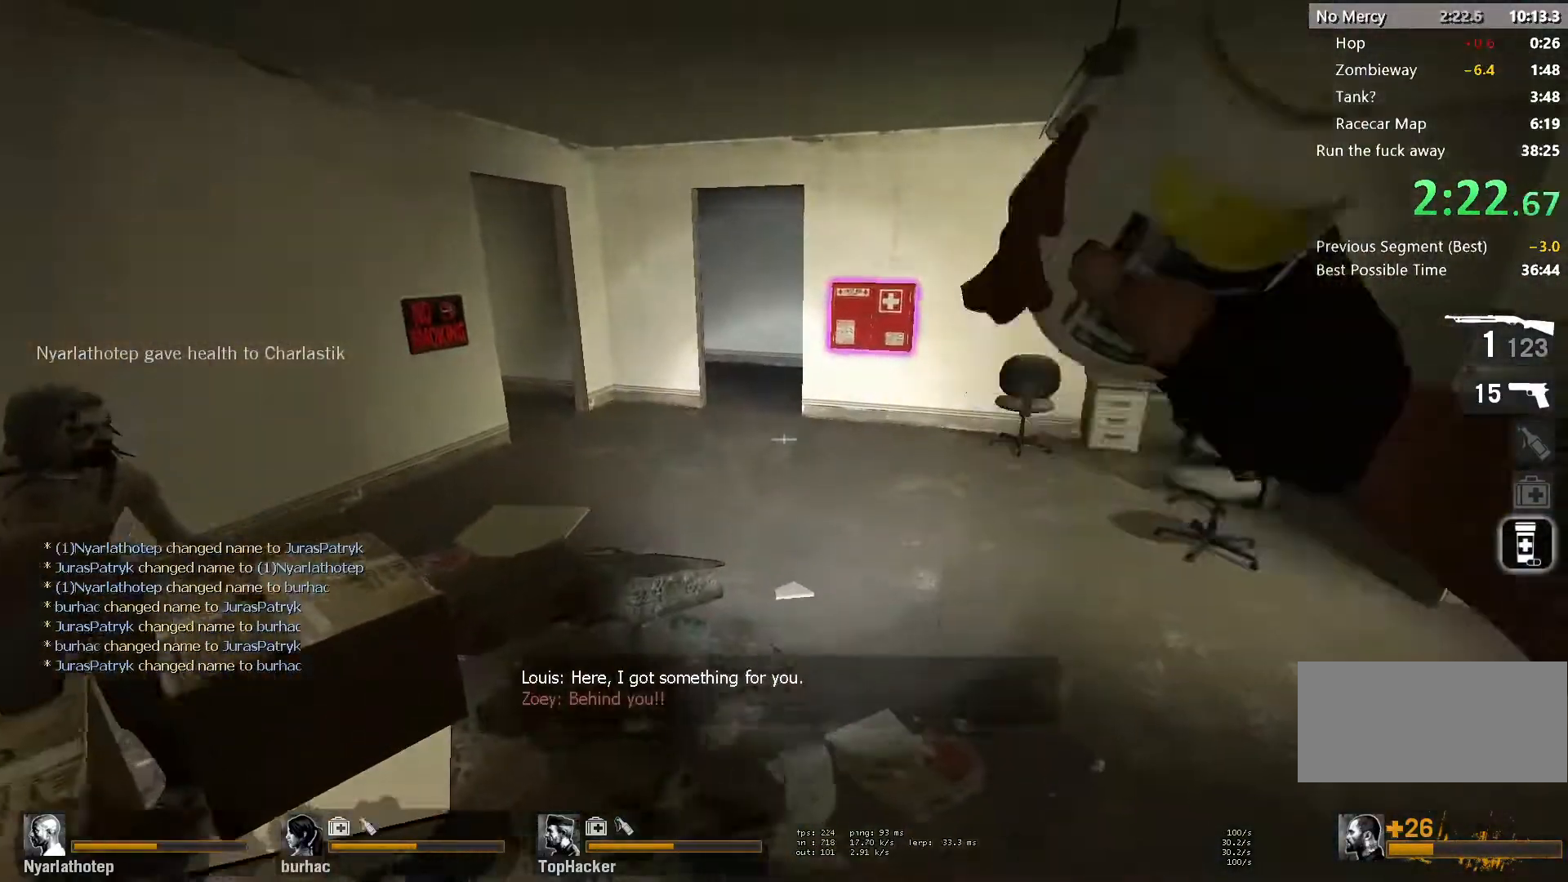
{"keys": ["w"], "mouse": [], "events": [[50, "mouse_left", "up"], [83, "mouse_left", "down"], [233, "mouse_left", "up"], [283, "d", "down"], [350, "d", "up"]]}
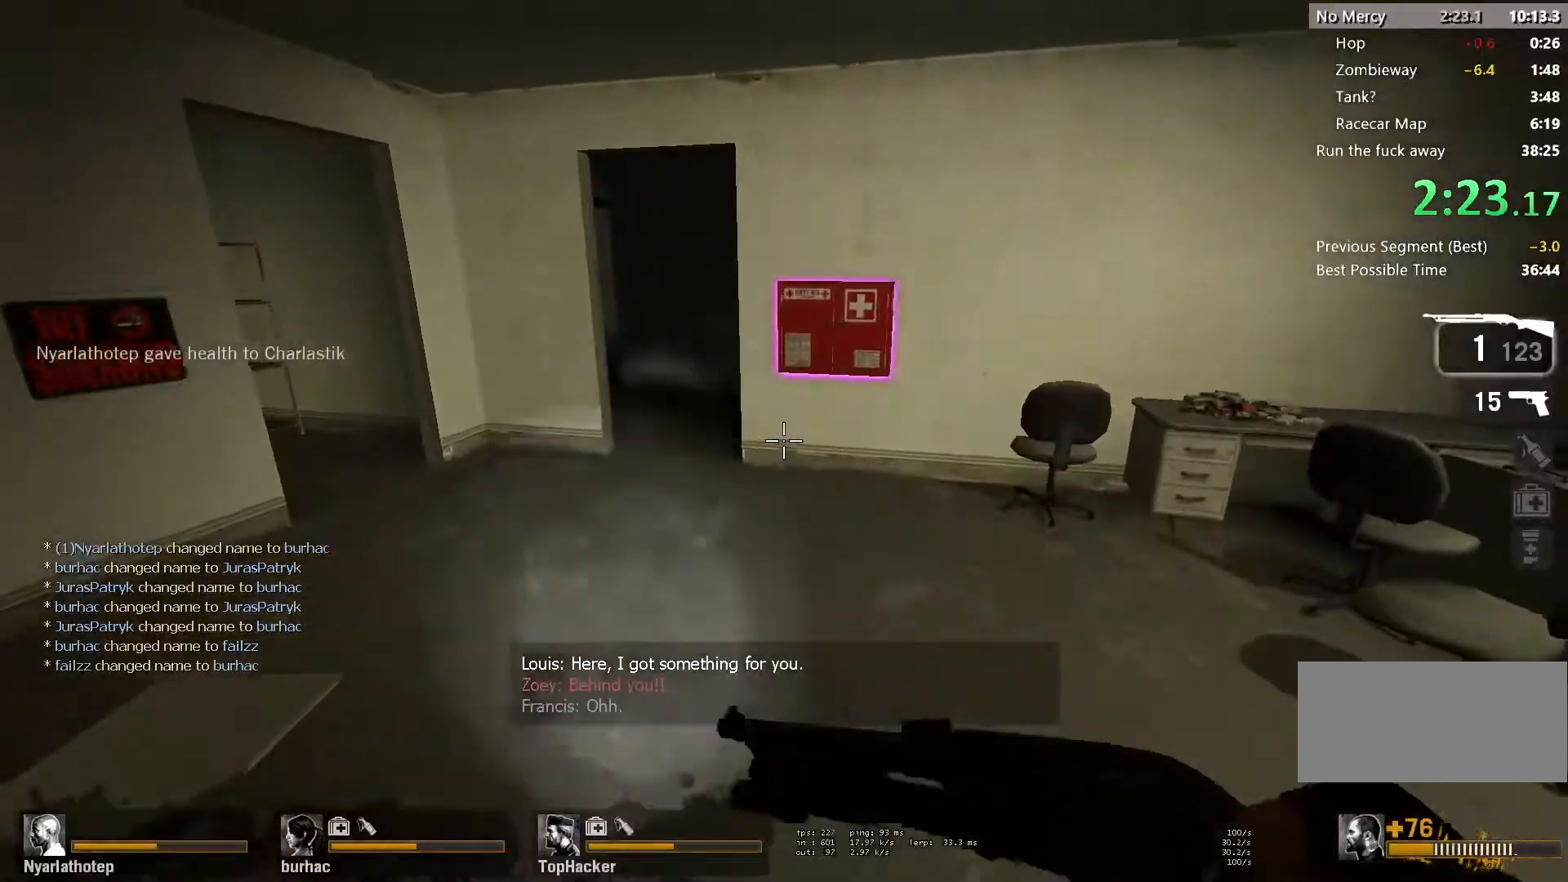
{"keys": ["a", "w"], "mouse": [], "events": [[117, "a", "down"], [183, "a", "up"], [283, "a", "down"], [400, "e", "down"], [500, "e", "up"]]}
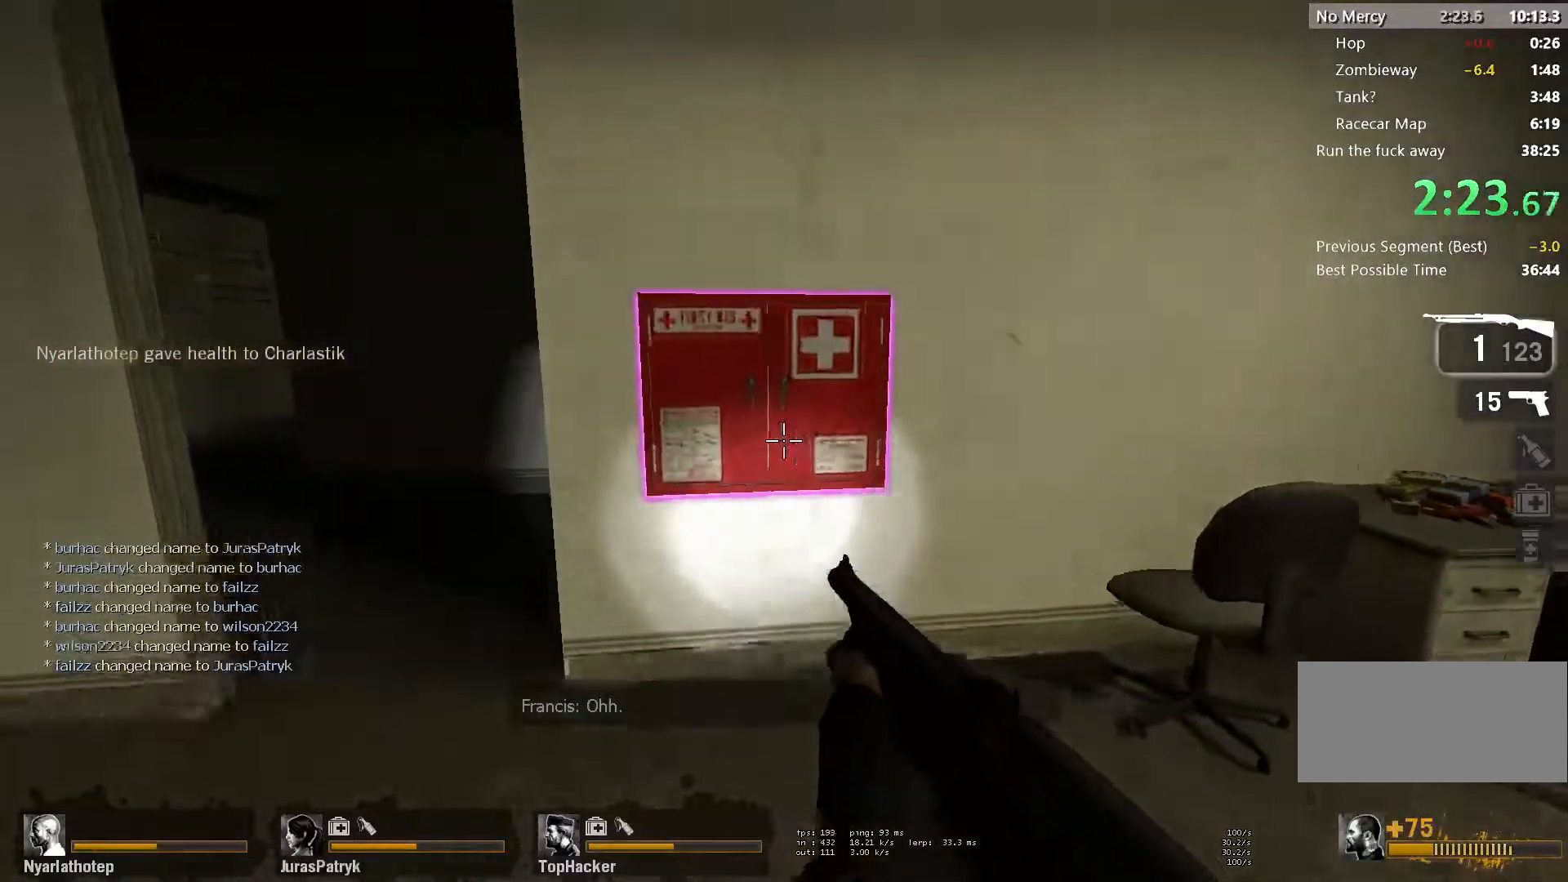
{"keys": ["a", "w"], "mouse": [], "events": [[67, "e", "down"], [150, "e", "up"], [217, "e", "down"], [217, "w", "up"], [317, "e", "up"], [317, "w", "down"]]}
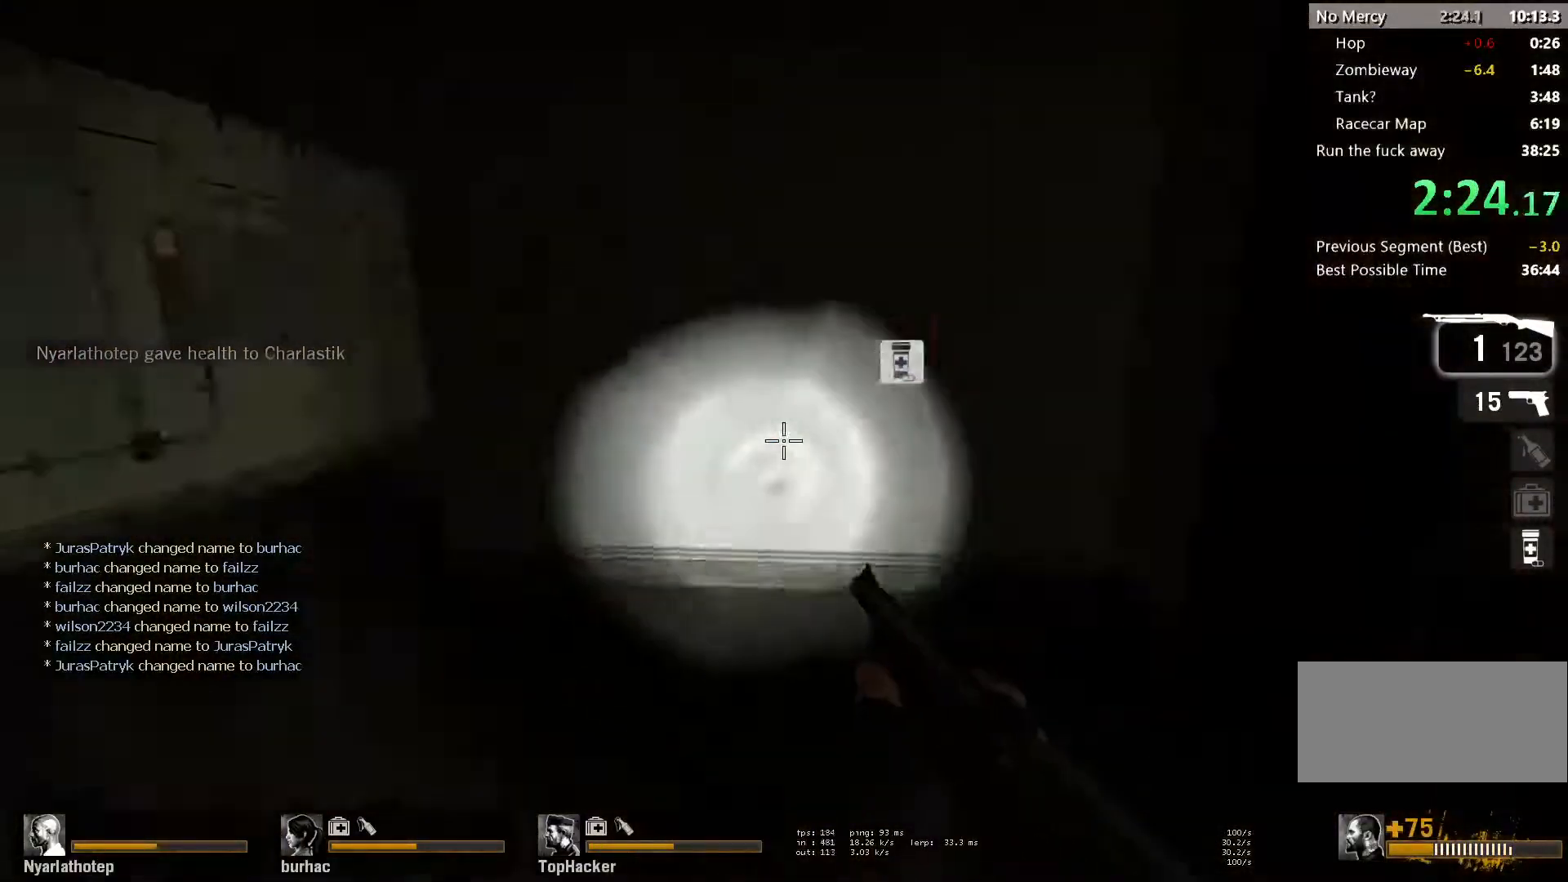
{"keys": ["a", "w"], "mouse": [], "events": [[33, "a", "up"], [150, "a", "down"], [217, "r", "down"], [333, "r", "up"]]}
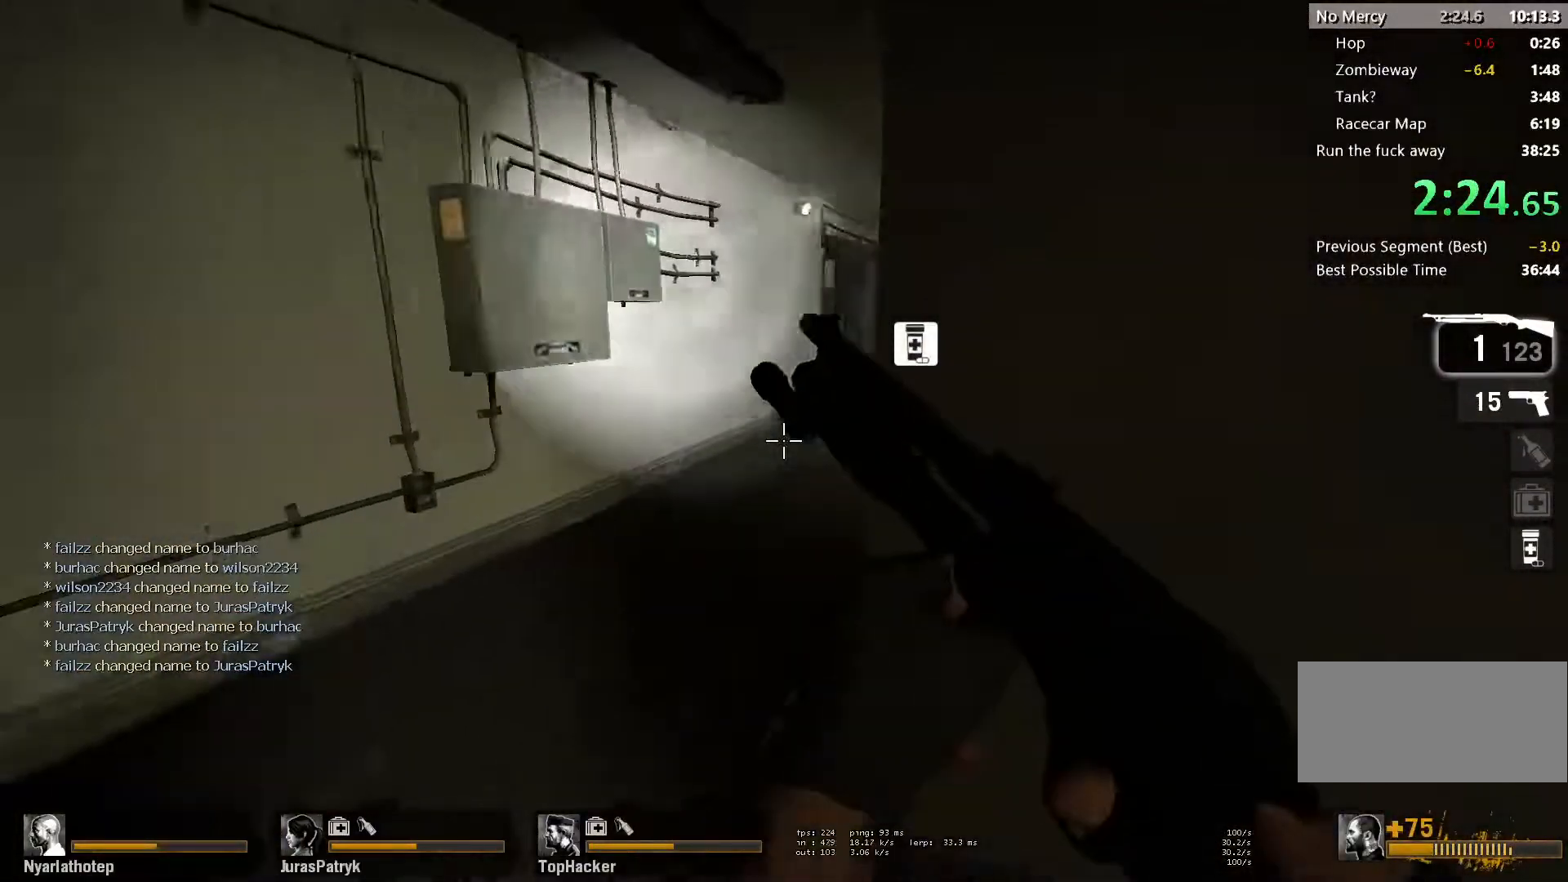
{"keys": ["space", "w"], "mouse": [], "events": [[33, "a", "up"], [483, "space", "down"]]}
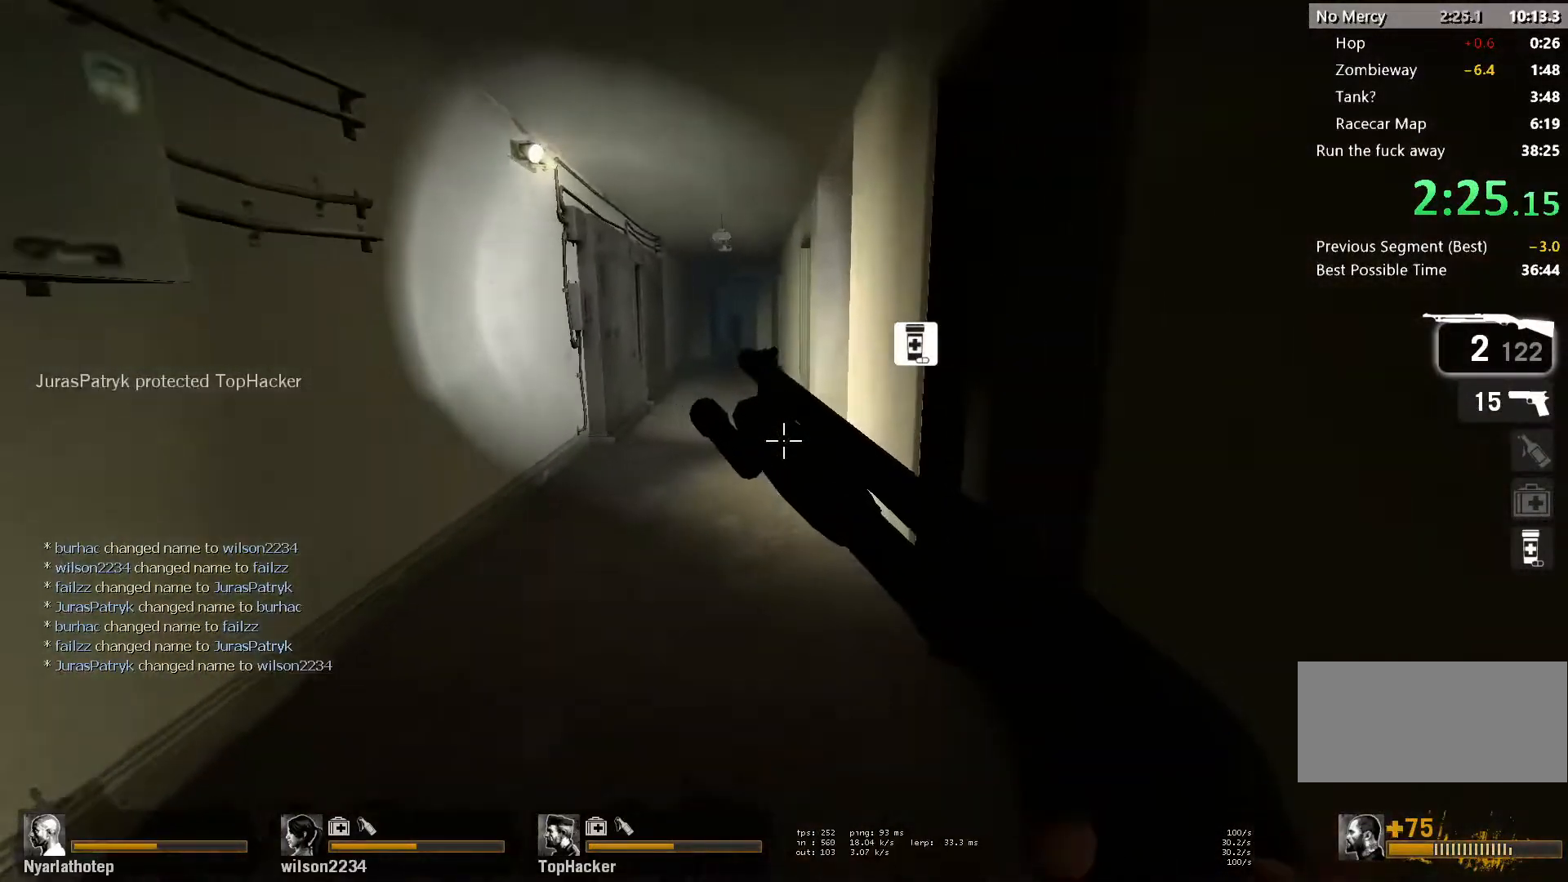
{"keys": ["w"], "mouse": [], "events": [[100, "f", "down"], [133, "space", "up"], [200, "f", "up"]]}
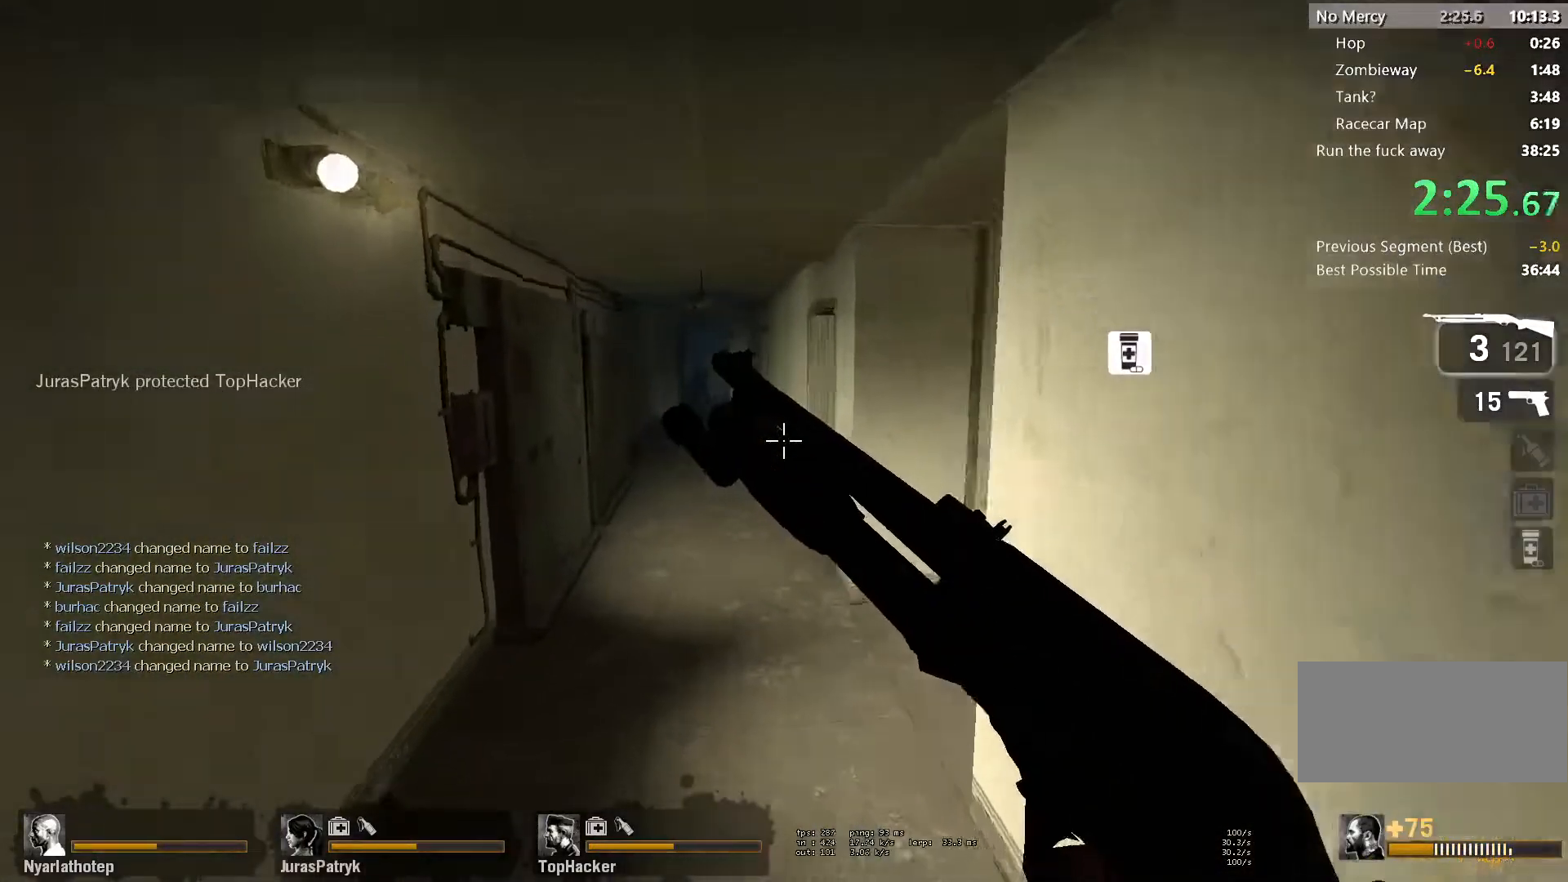
{"keys": ["a", "w"], "mouse": []}
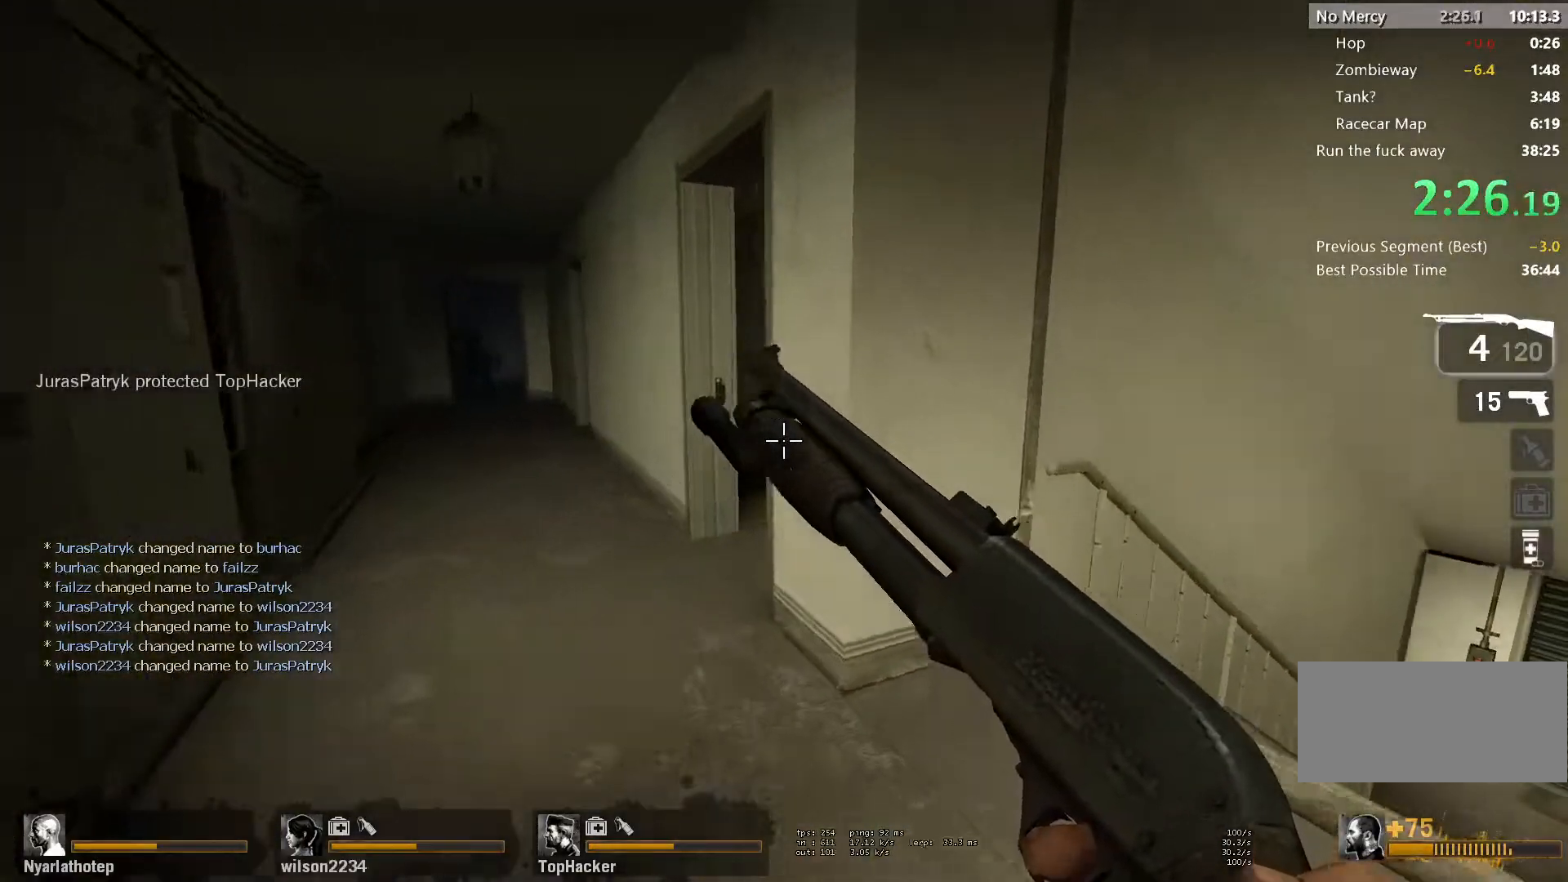
{"keys": ["w"], "mouse": [], "events": [[33, "a", "up"], [117, "a", "down"], [417, "a", "up"]]}
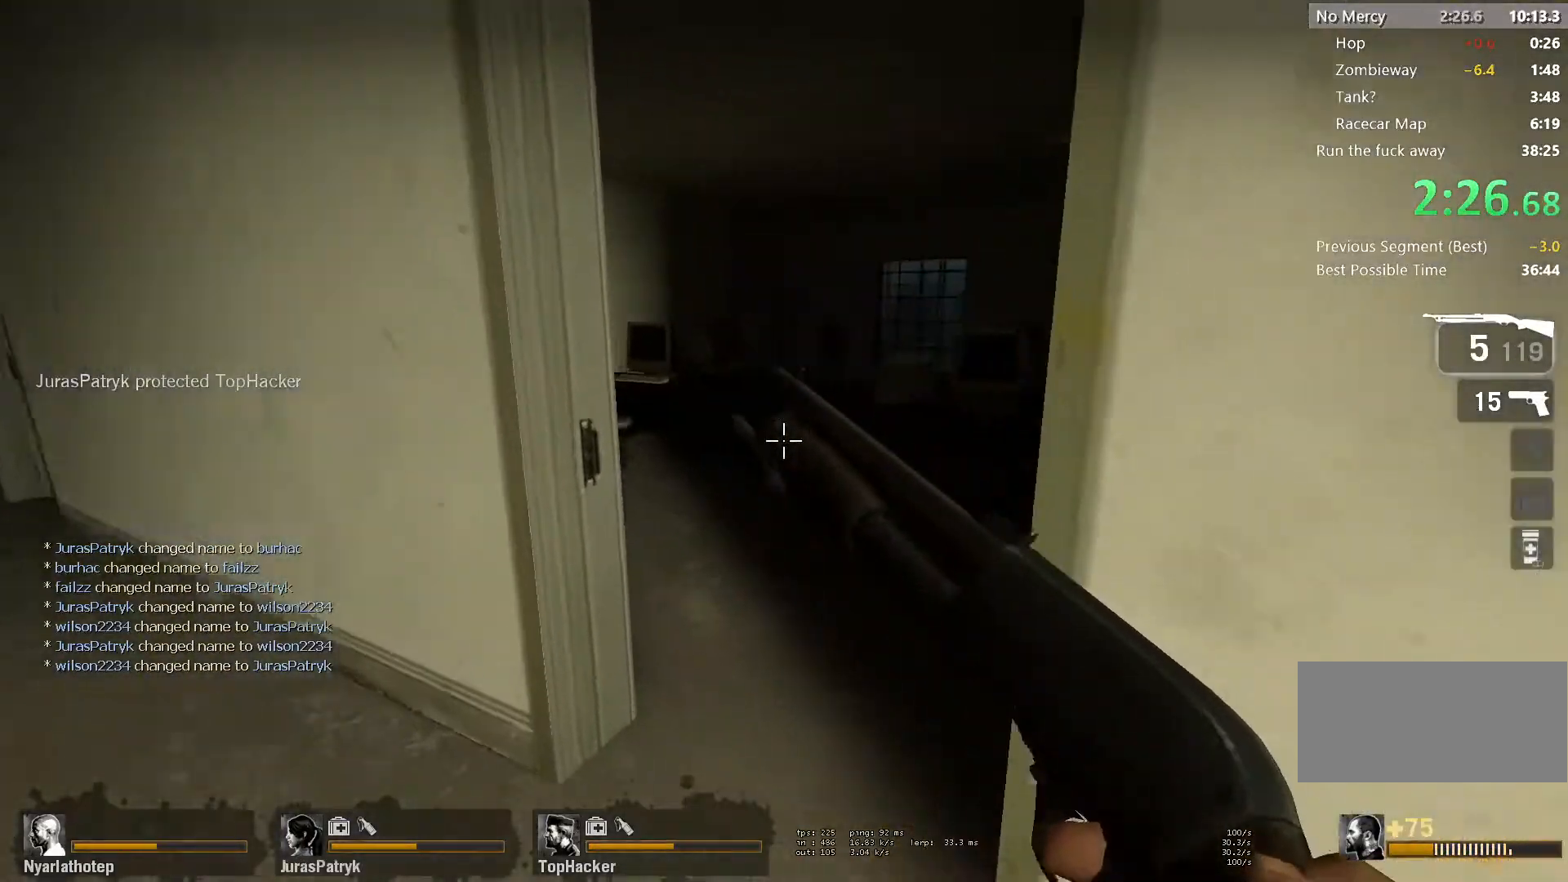
{"keys": ["w"], "mouse": [], "events": [[67, "d", "down"], [200, "d", "up"]]}
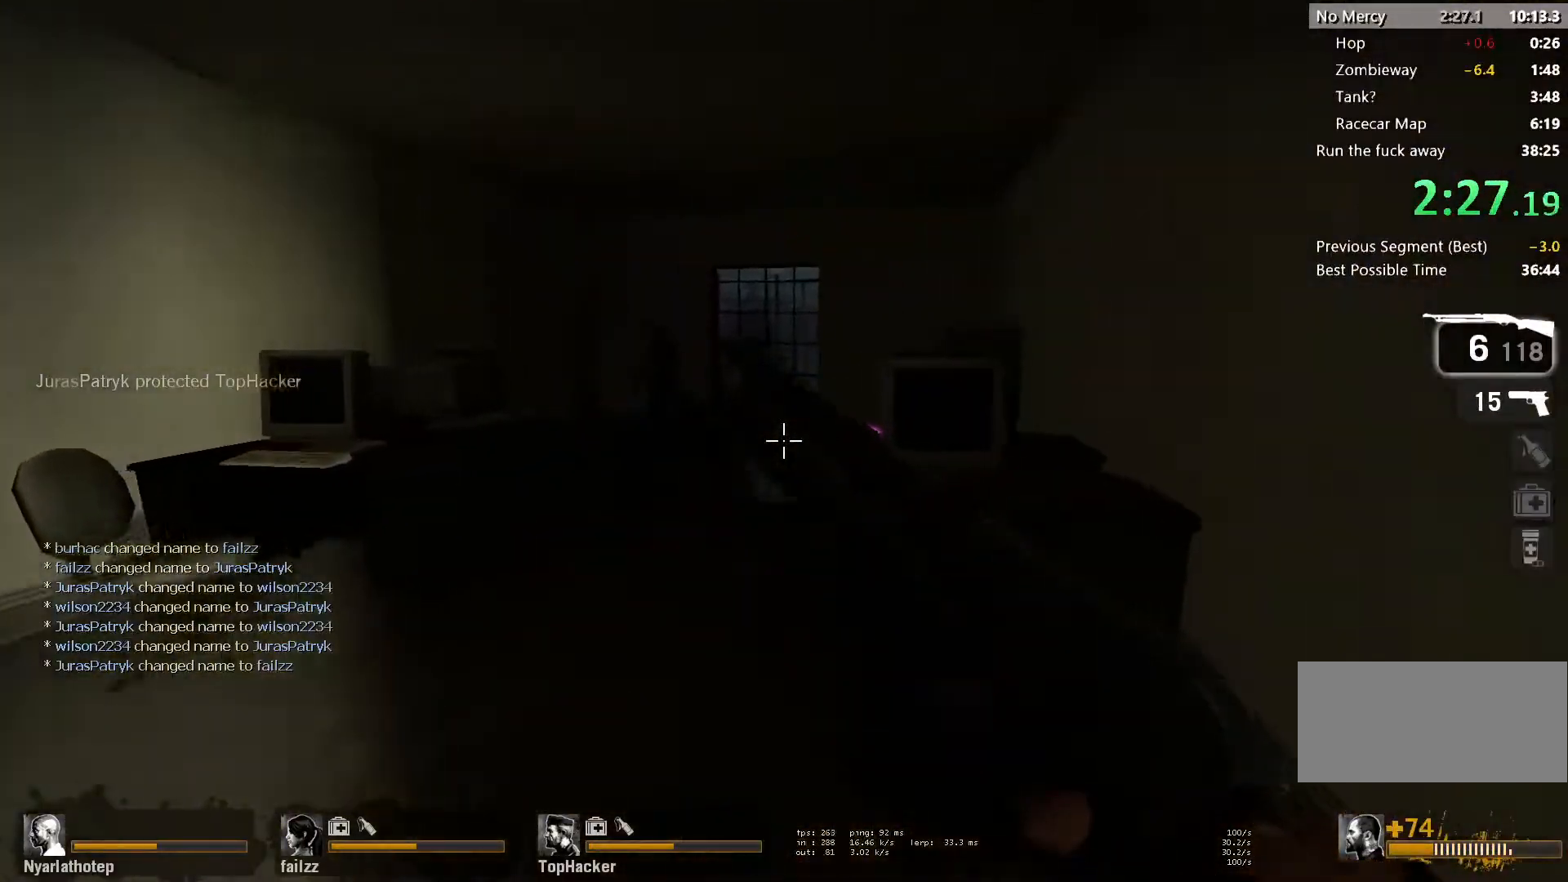
{"keys": ["a", "w"], "mouse": [], "events": [[33, "space", "down"], [217, "mouse_left", "down"], [217, "space", "up"], [333, "mouse_left", "up"], [500, "a", "down"]]}
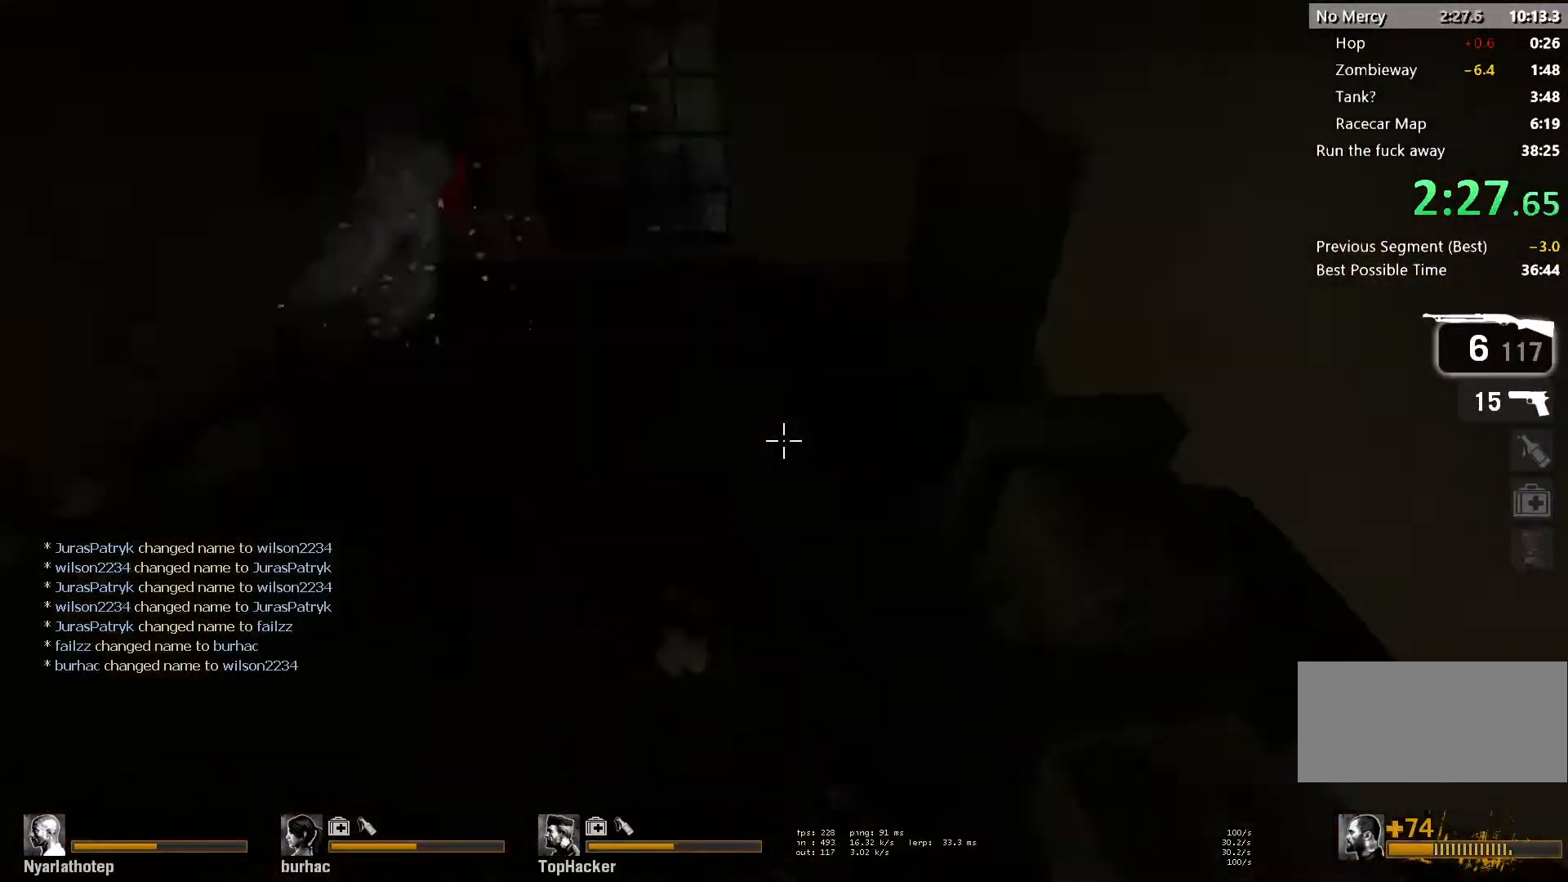
{"keys": ["w"], "mouse": [], "events": [[50, "e", "down"], [83, "a", "up"], [183, "e", "up"]]}
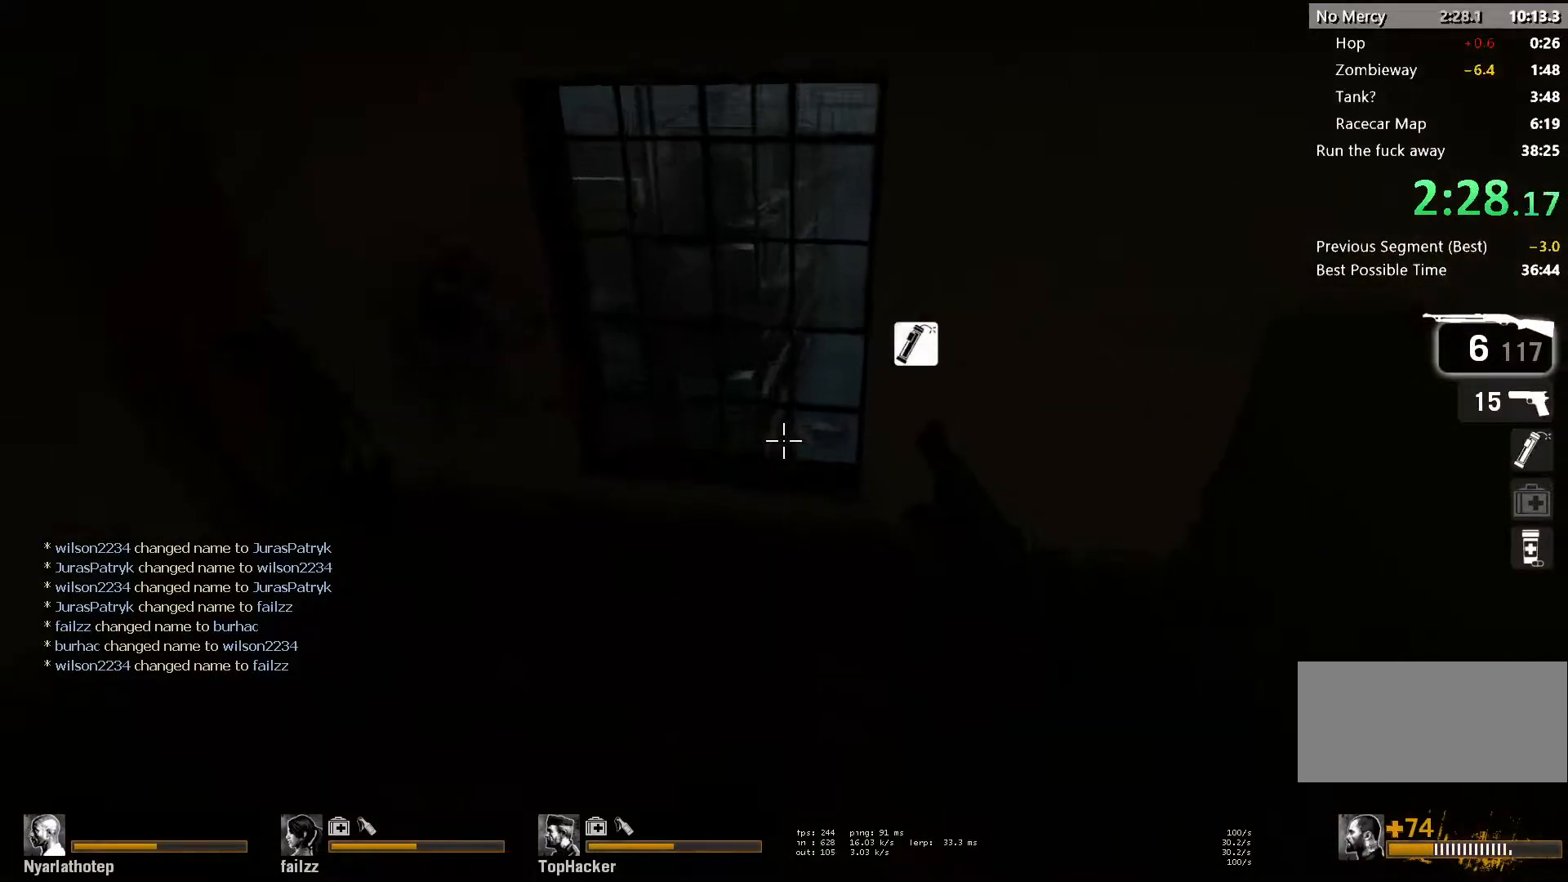
{"keys": ["w"], "mouse": [], "events": [[100, "a", "down"], [167, "mouse_right", "down"], [267, "a", "up"], [317, "mouse_right", "up"]]}
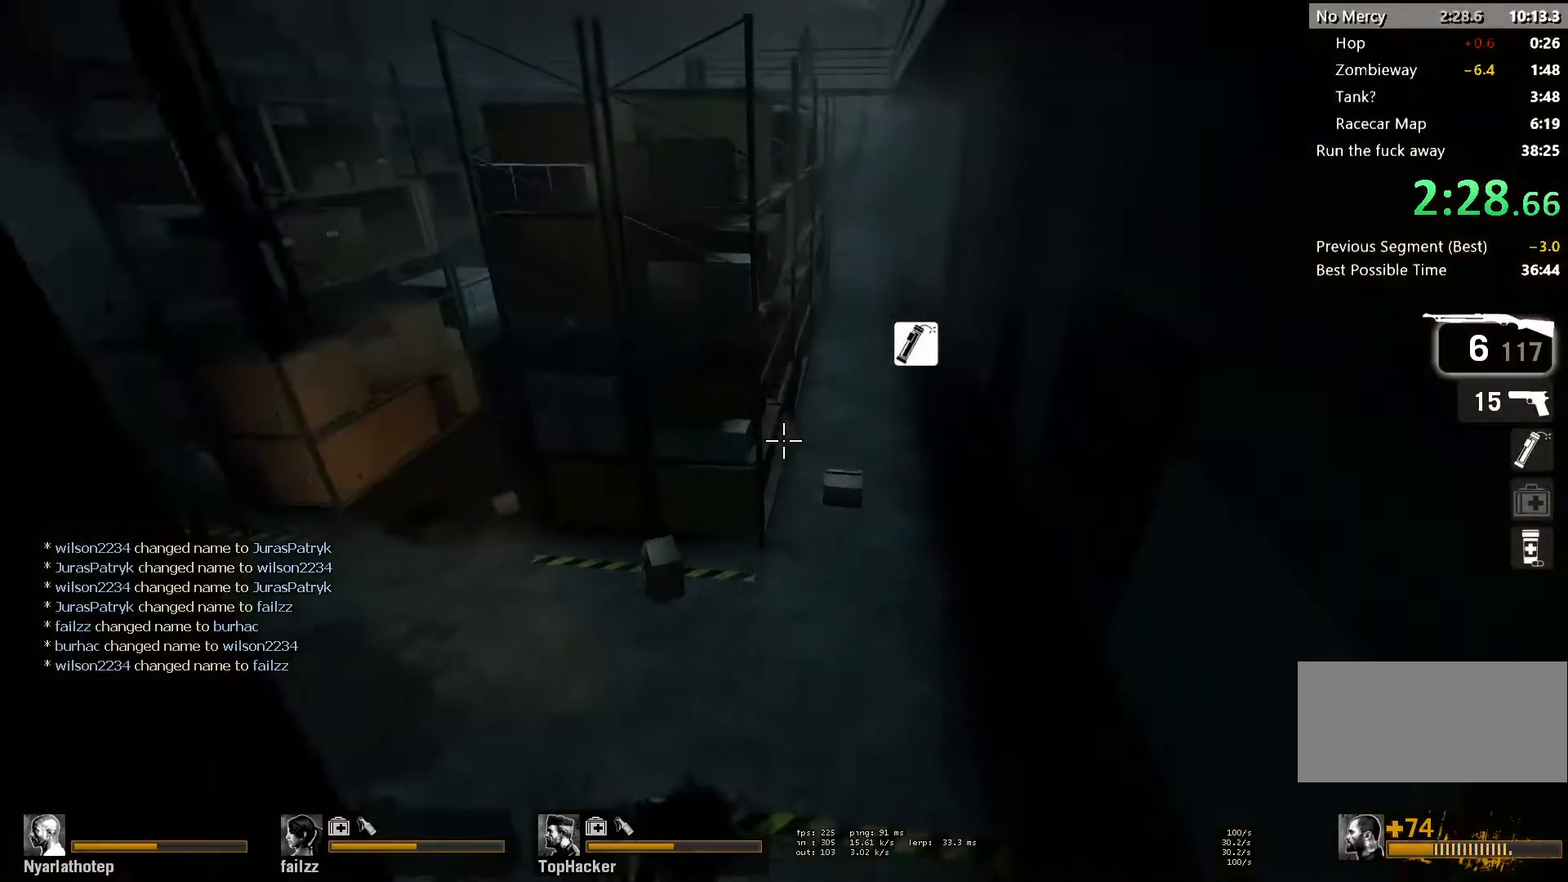
{"keys": ["a"], "mouse": [], "events": [[183, "a", "down"], [267, "w", "up"]]}
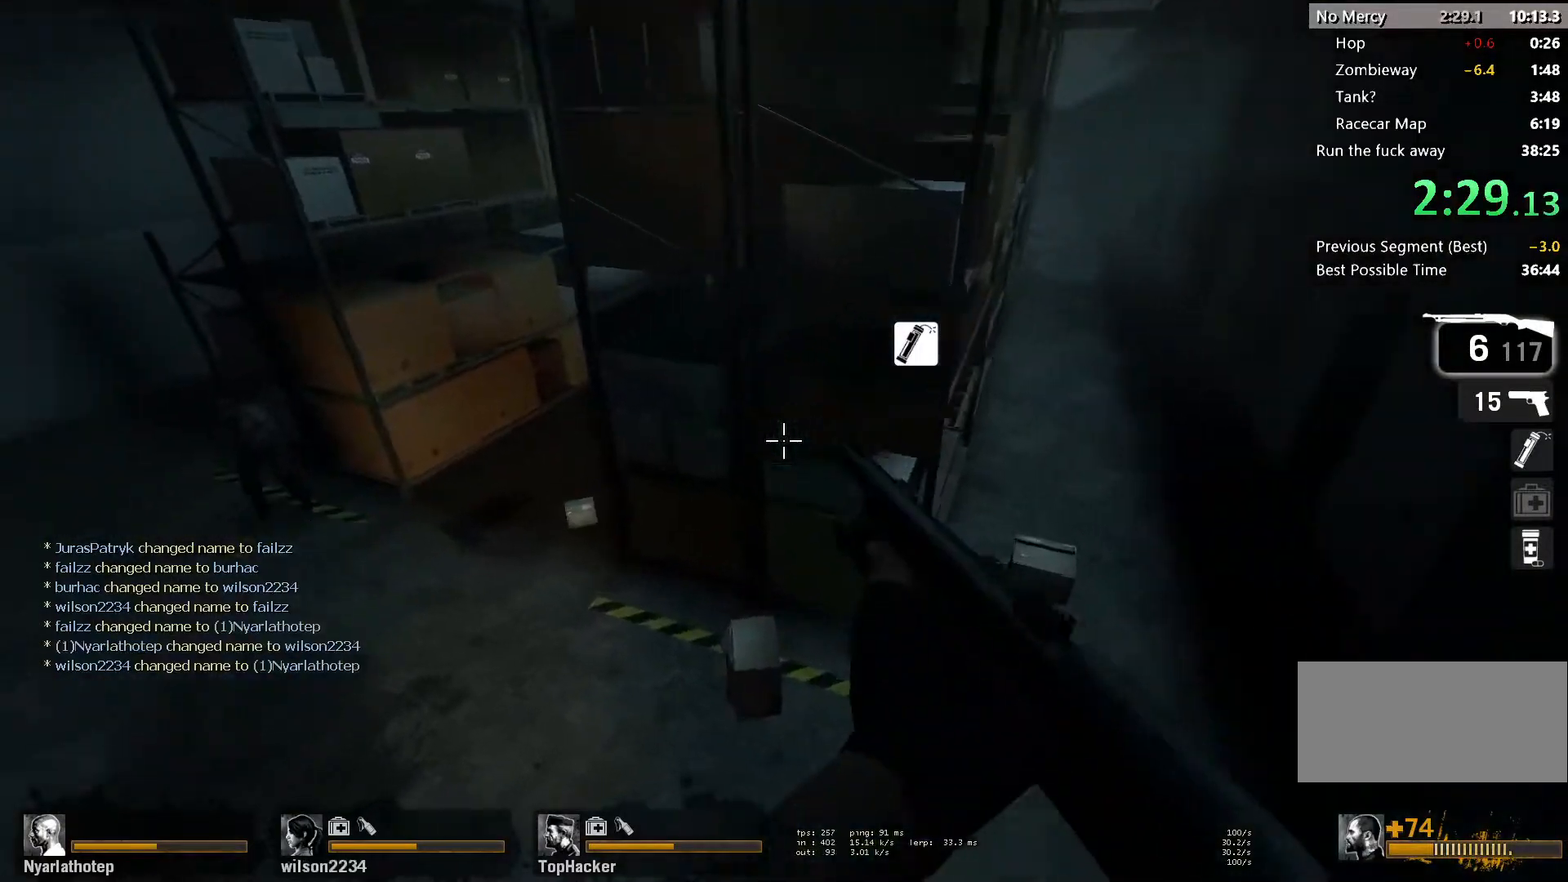
{"keys": ["a", "space"], "mouse": [], "events": [[300, "space", "down"]]}